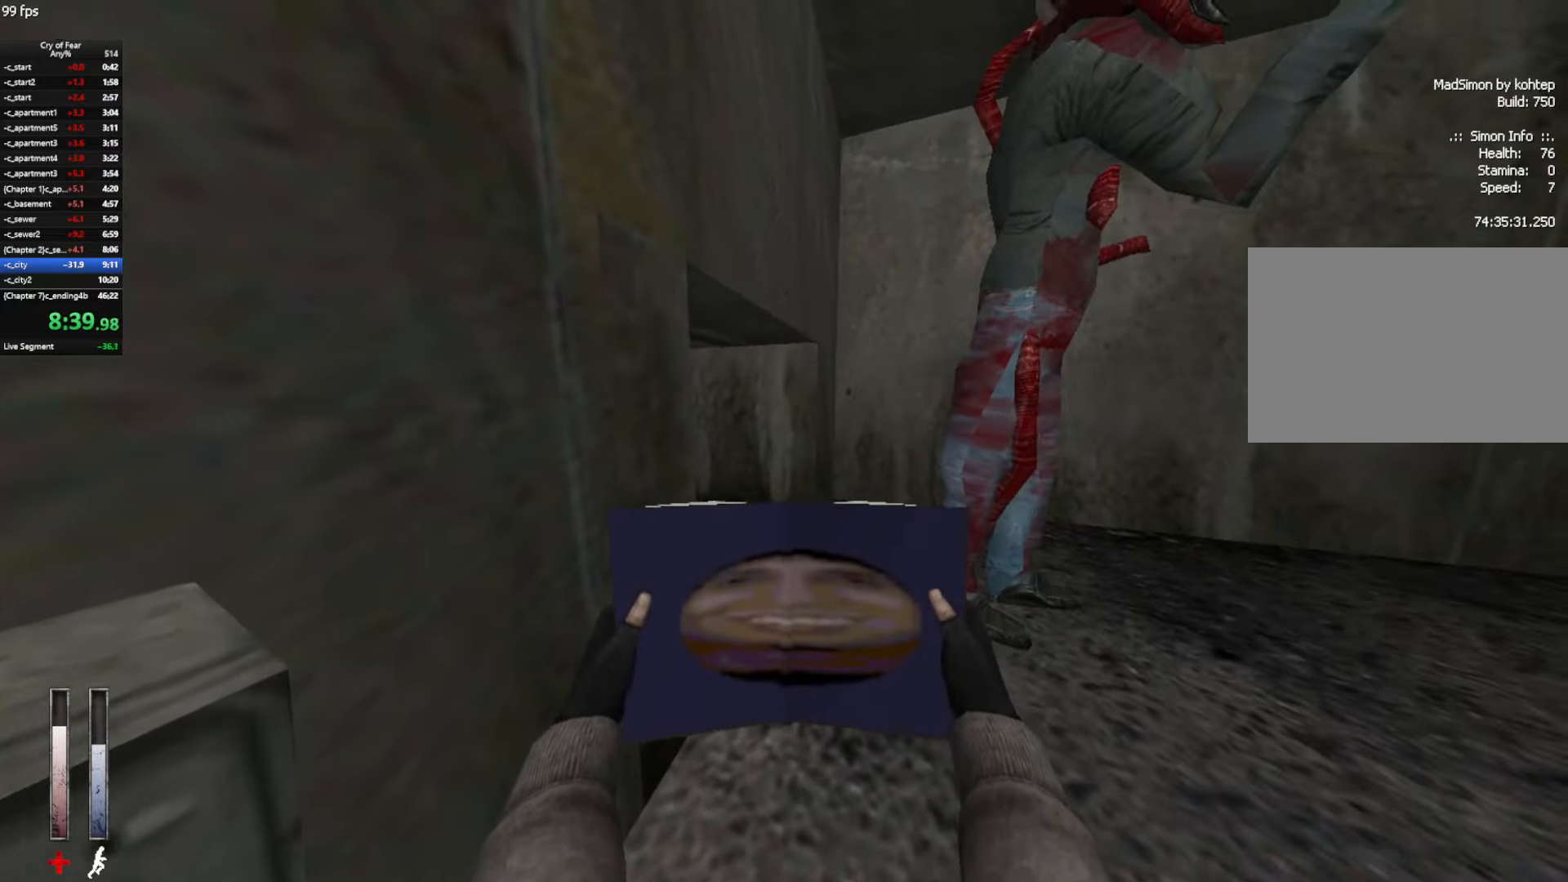
Gameplay with keyboard and mouse; each line is a JSON object with the keys and mouse buttons held at the frame after it. "events" lists presses ("down") and releases ("up") of "a", "alt", "c", "ctrl", "d", "e", "q", "s", "shift", "space", "tab", "w", "x", "z", "mouse_left", "mouse_middle", "mouse_right", "mouse_mb4", "mouse_wheel_up" and "mouse_wheel_down" between this image and that frame as [ms after this image, input, new state], when the widget could be followed in between. "mouse_left", "mouse_middle", "mouse_right", "mouse_mb4", "mouse_wheel_up", "mouse_wheel_down" = the "left", "middle", "right", "mb4", "wheel_up", "wheel_down" buttons of the "mouse" list. No other keys are recorded. Not read: mouse_move.
{"keys": ["w"], "mouse": ["mb4"], "events": []}
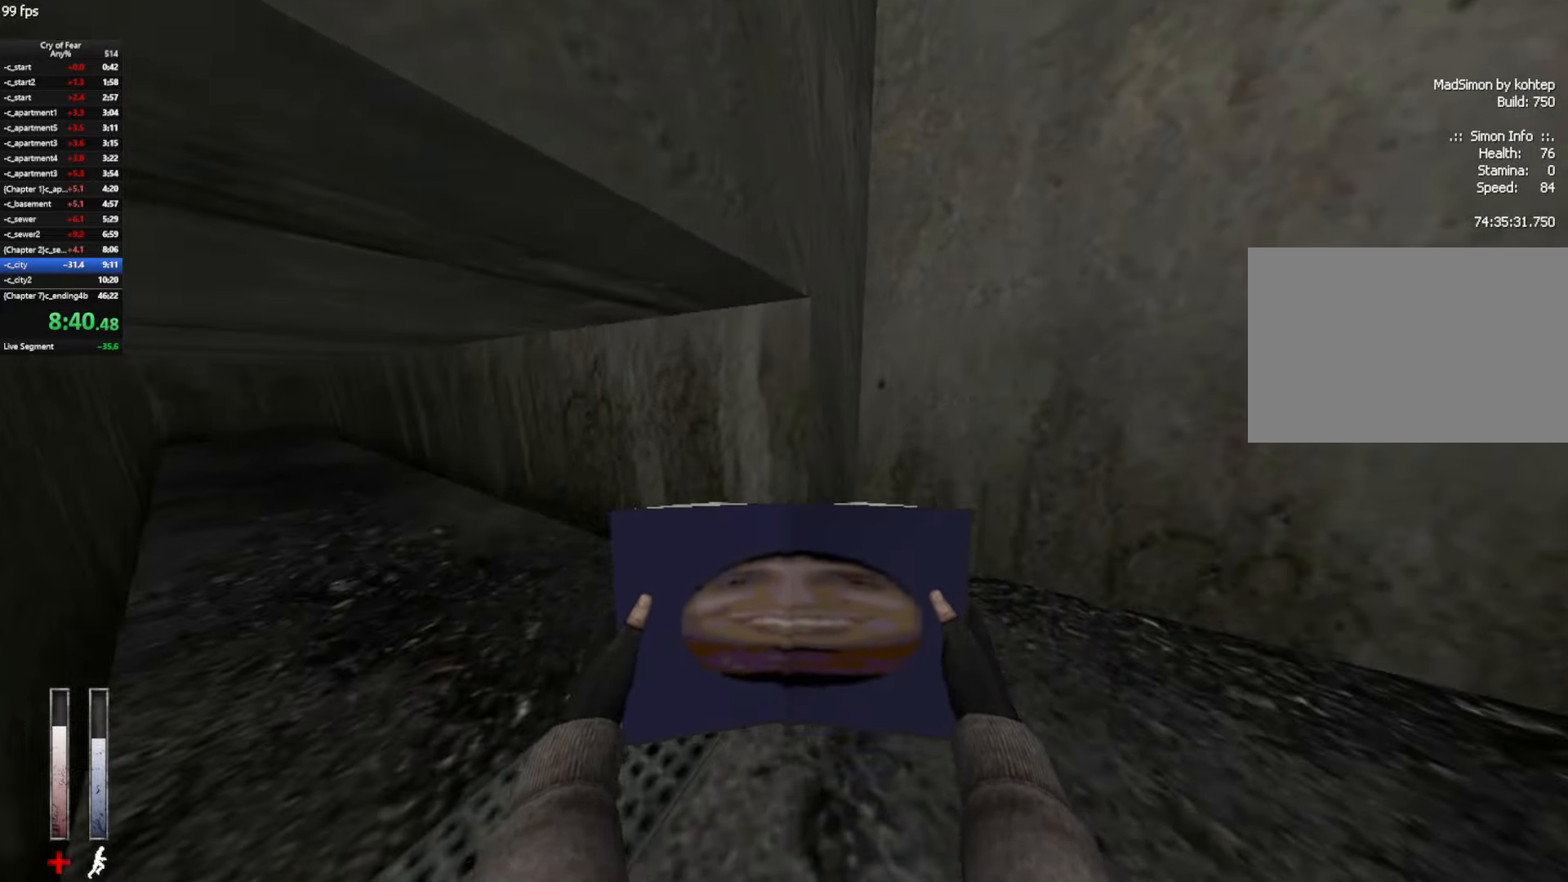
{"keys": ["w"], "mouse": [], "events": [[117, "a", "down"], [217, "a", "up"], [317, "mouse_mb4", "up"]]}
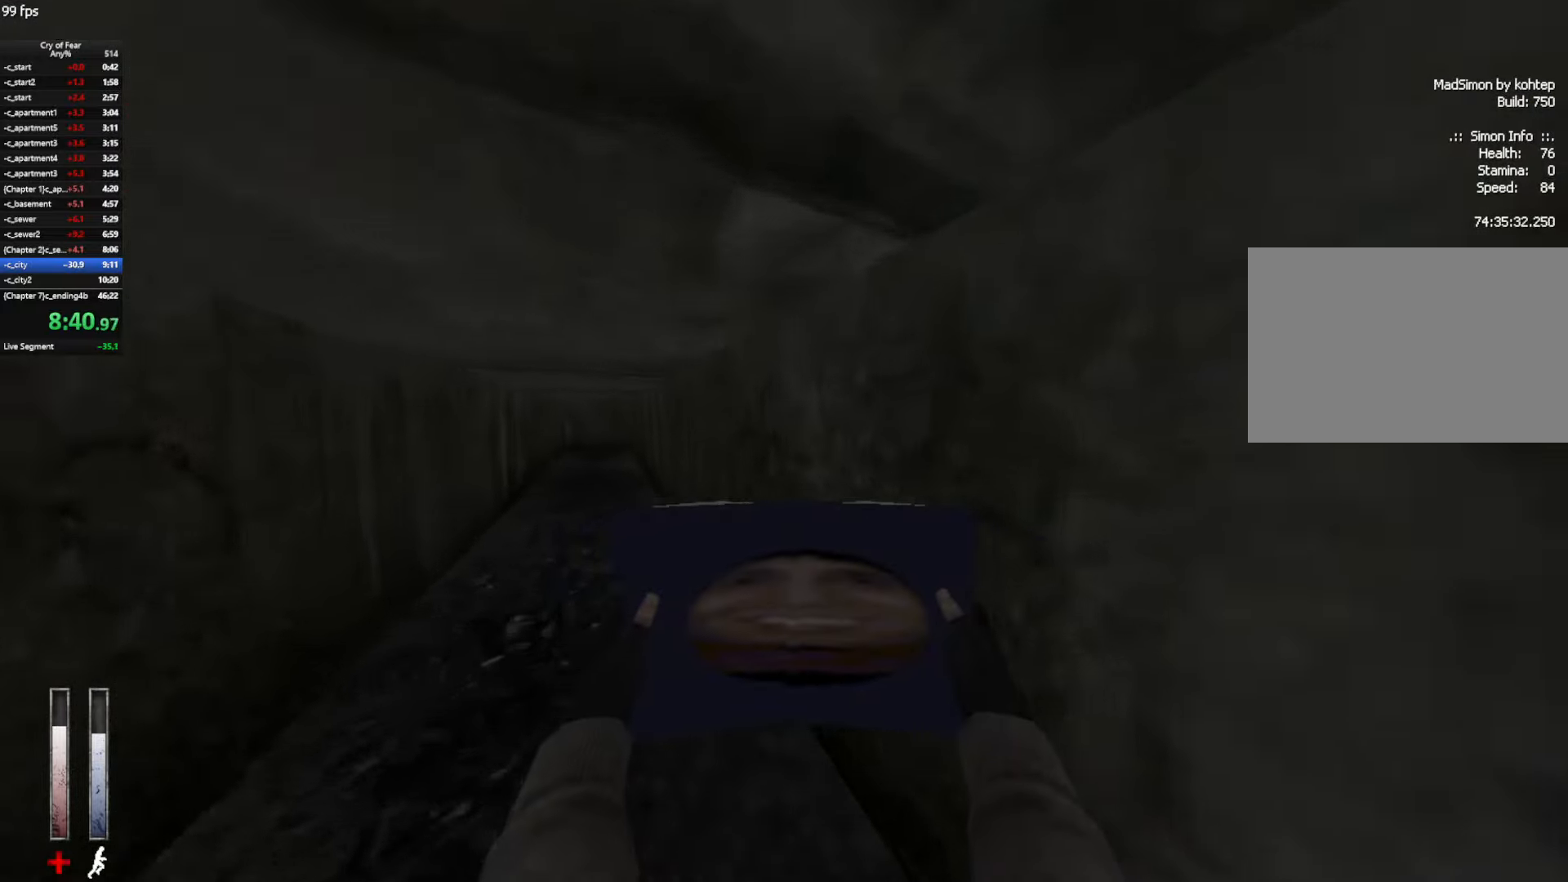
{"keys": ["w"], "mouse": [], "events": []}
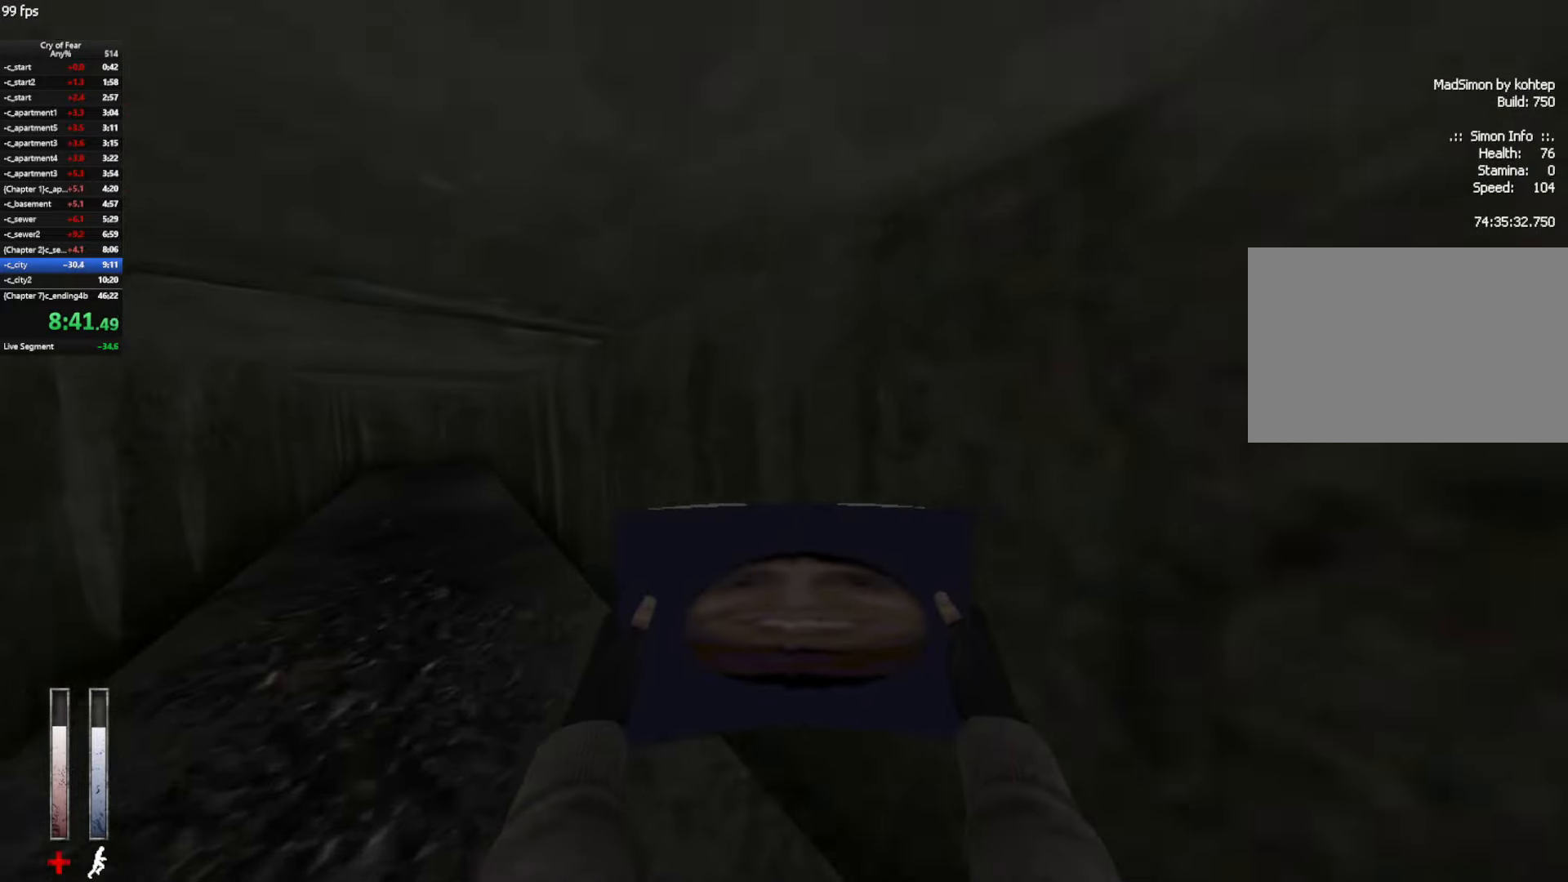
{"keys": ["w"], "mouse": [], "events": []}
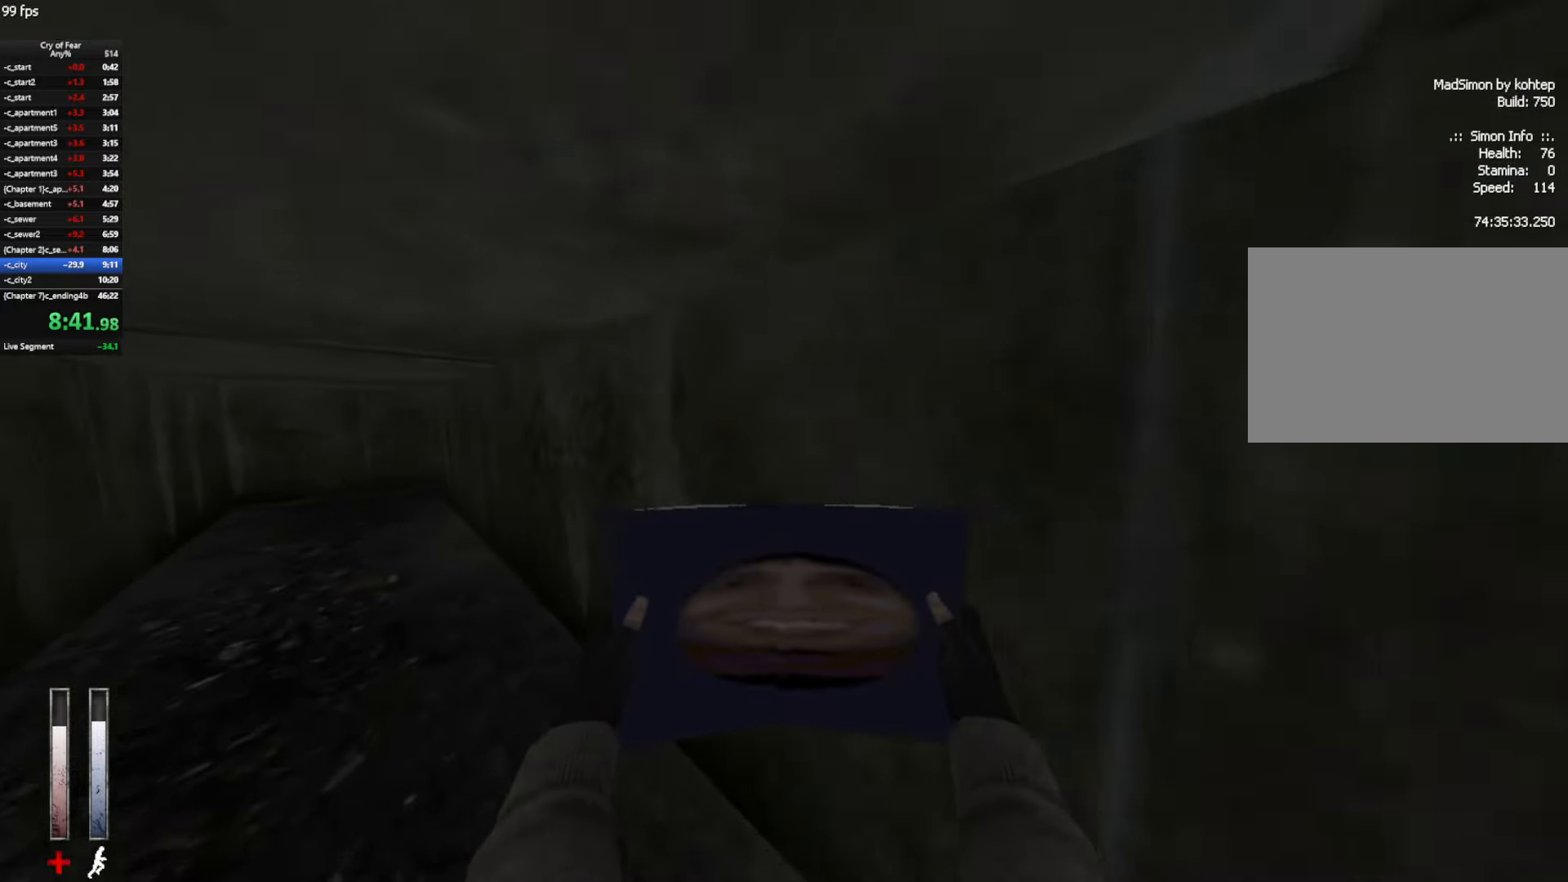
{"keys": ["w"], "mouse": [], "events": []}
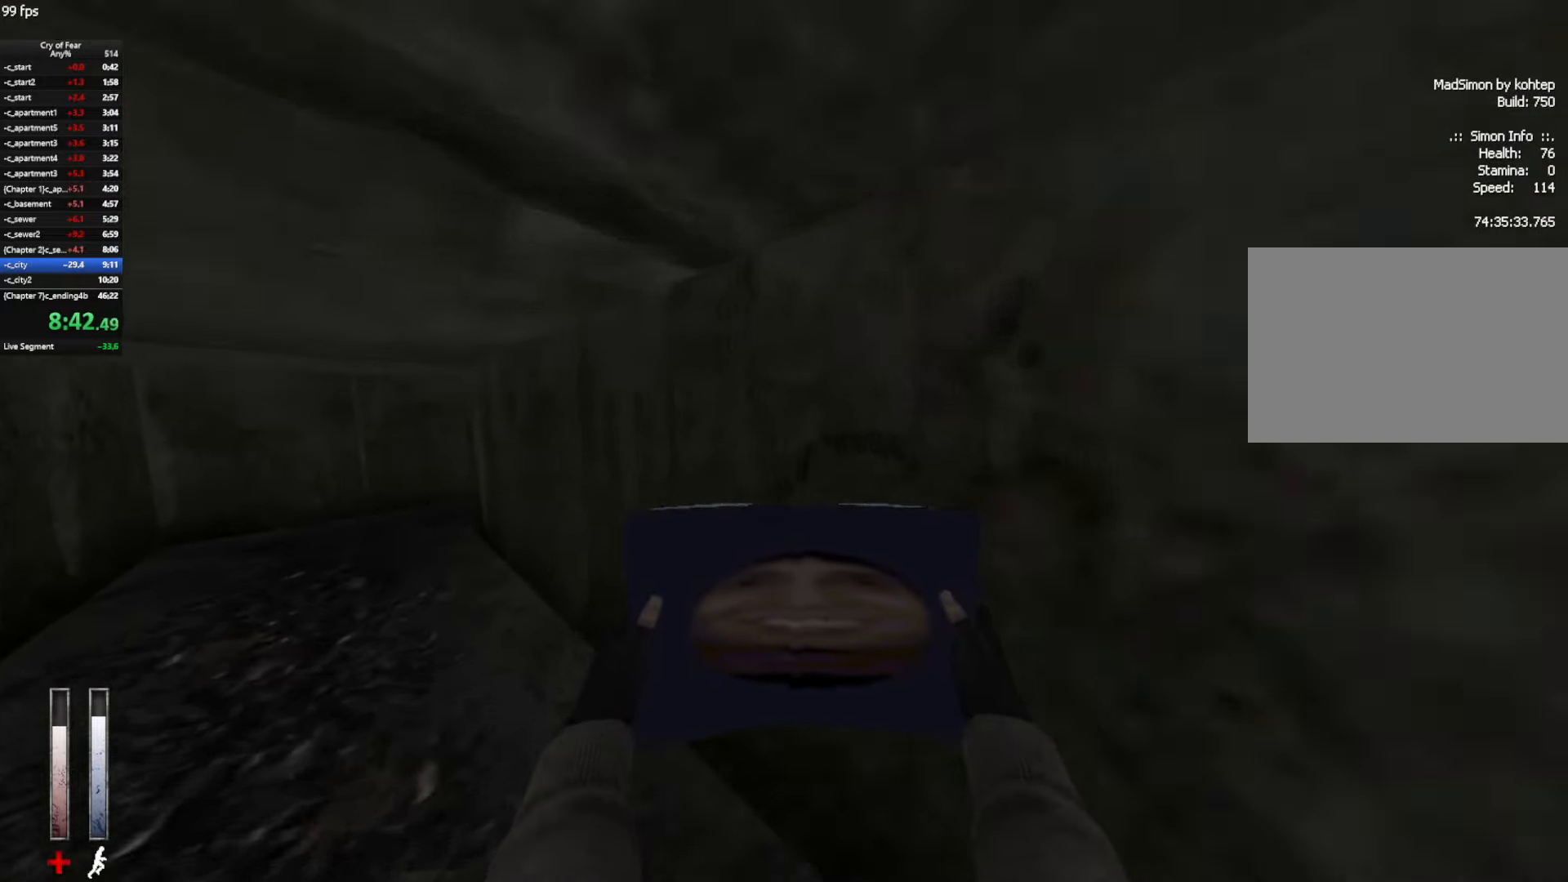
{"keys": ["w"], "mouse": [], "events": []}
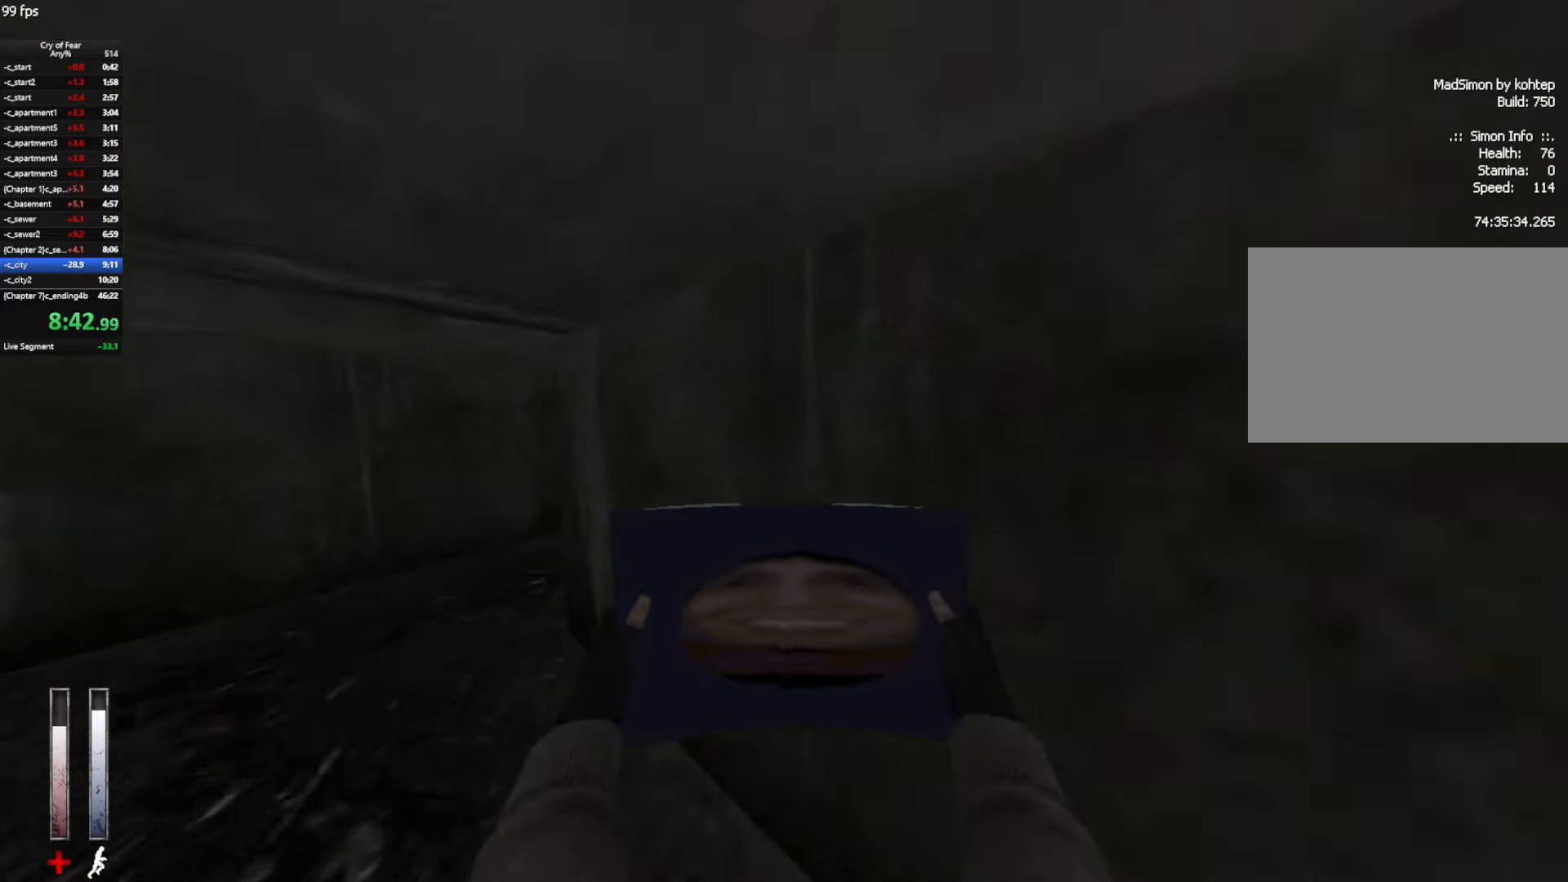
{"keys": ["w"], "mouse": [], "events": []}
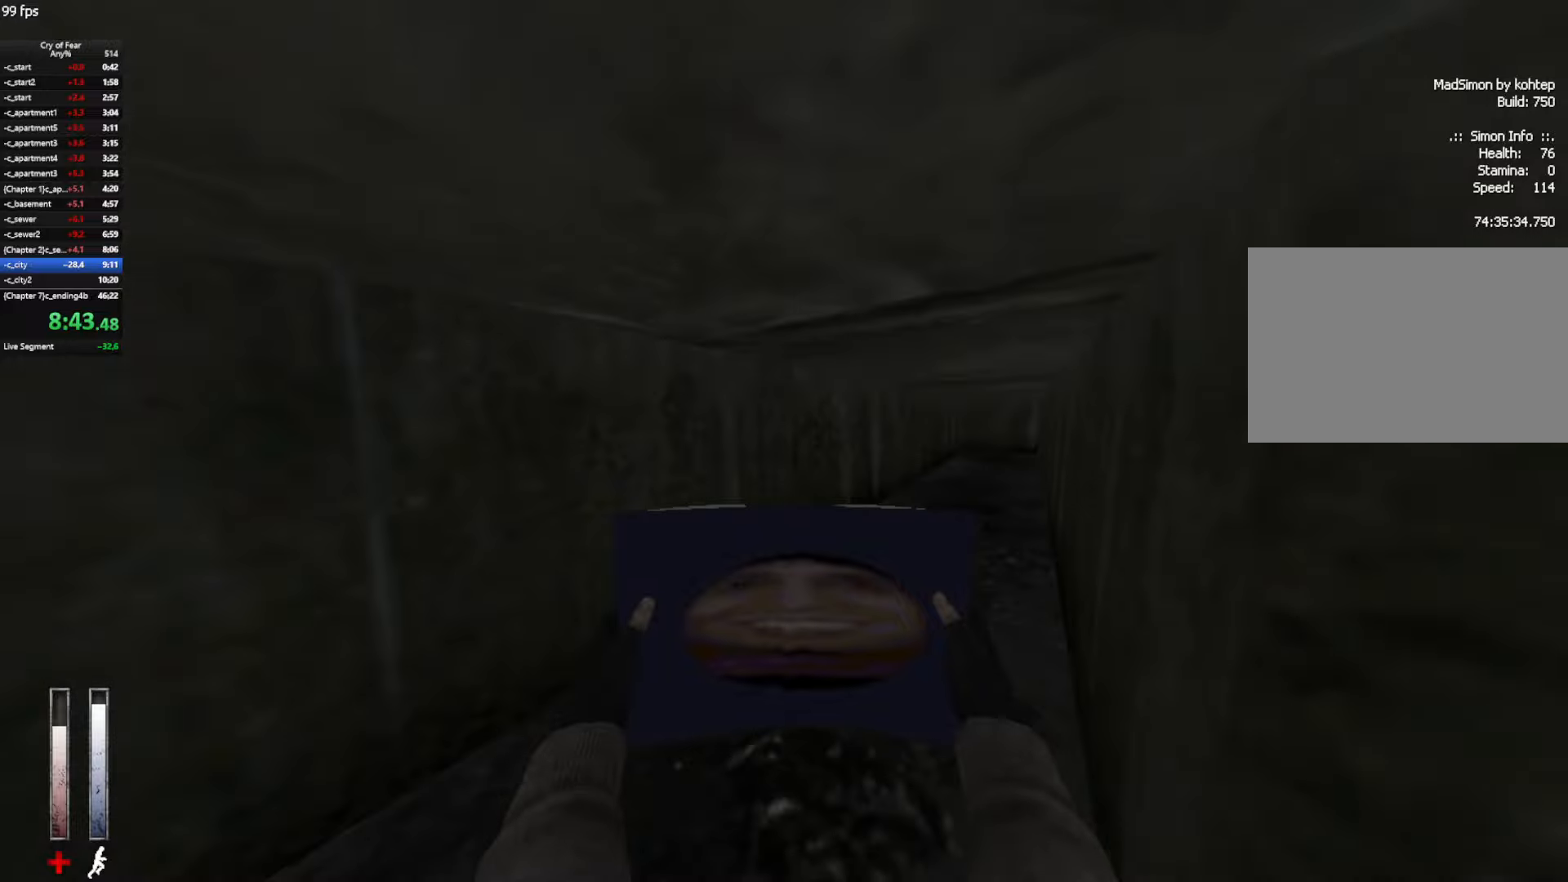
{"keys": ["w"], "mouse": [], "events": []}
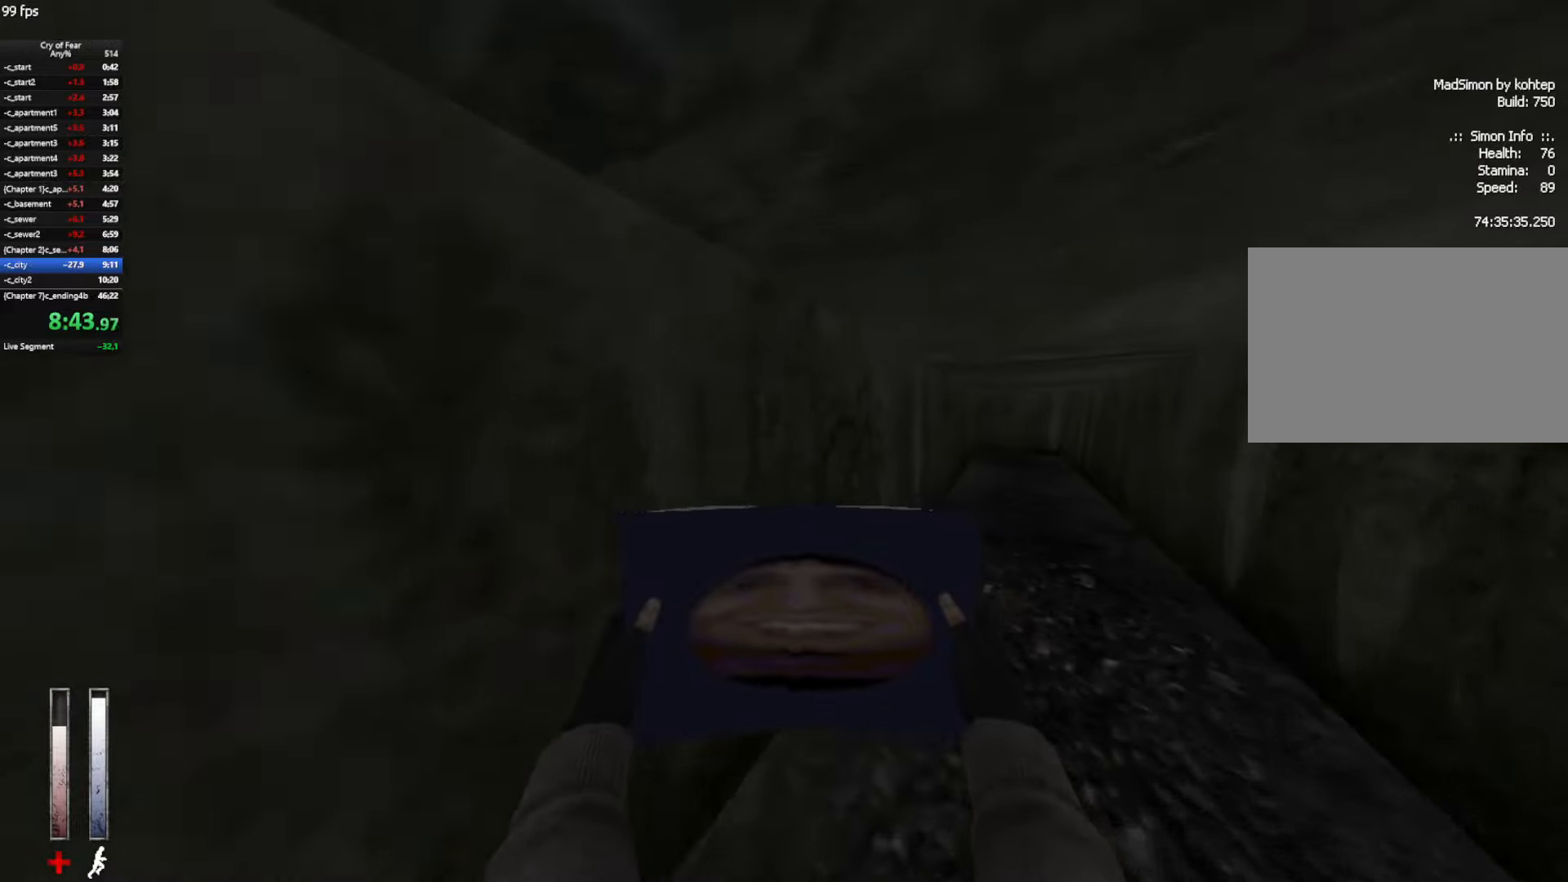
{"keys": ["w"], "mouse": [], "events": []}
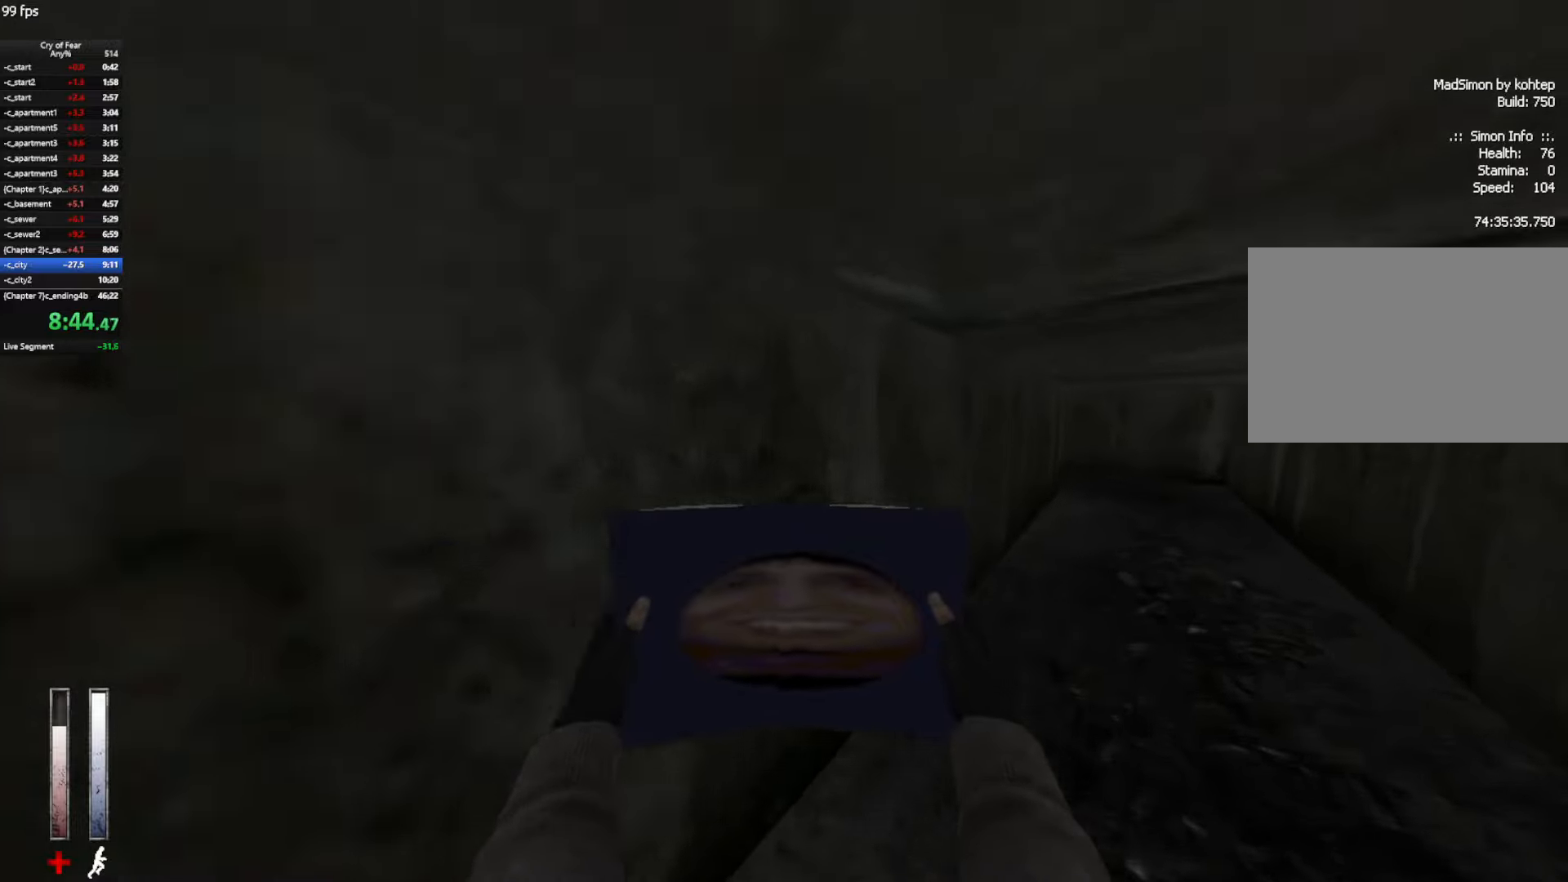
{"keys": ["w"], "mouse": [], "events": []}
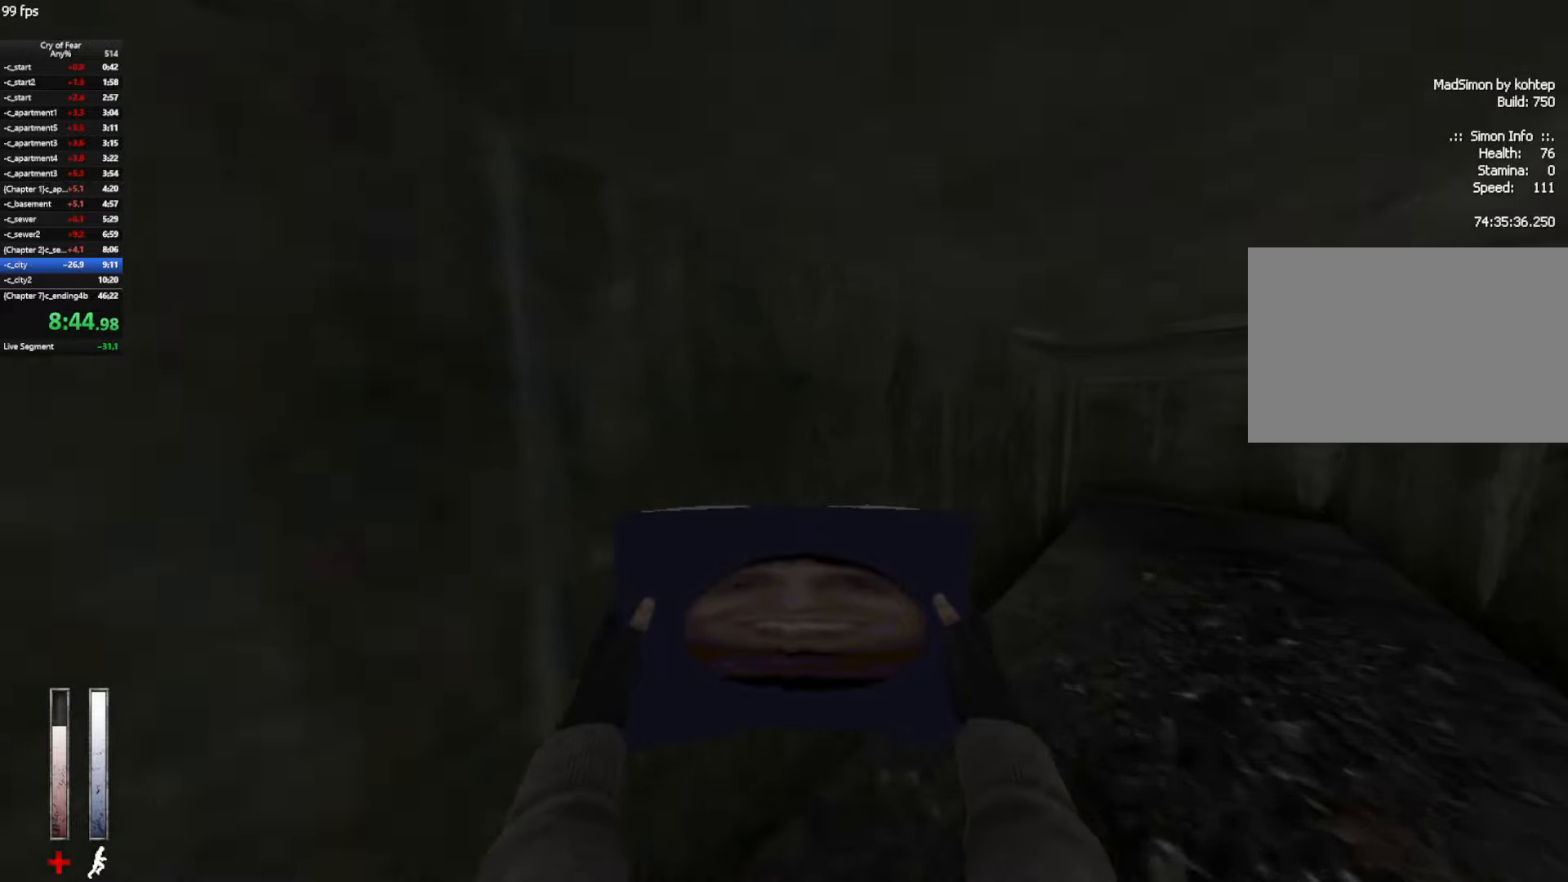
{"keys": ["w"], "mouse": [], "events": []}
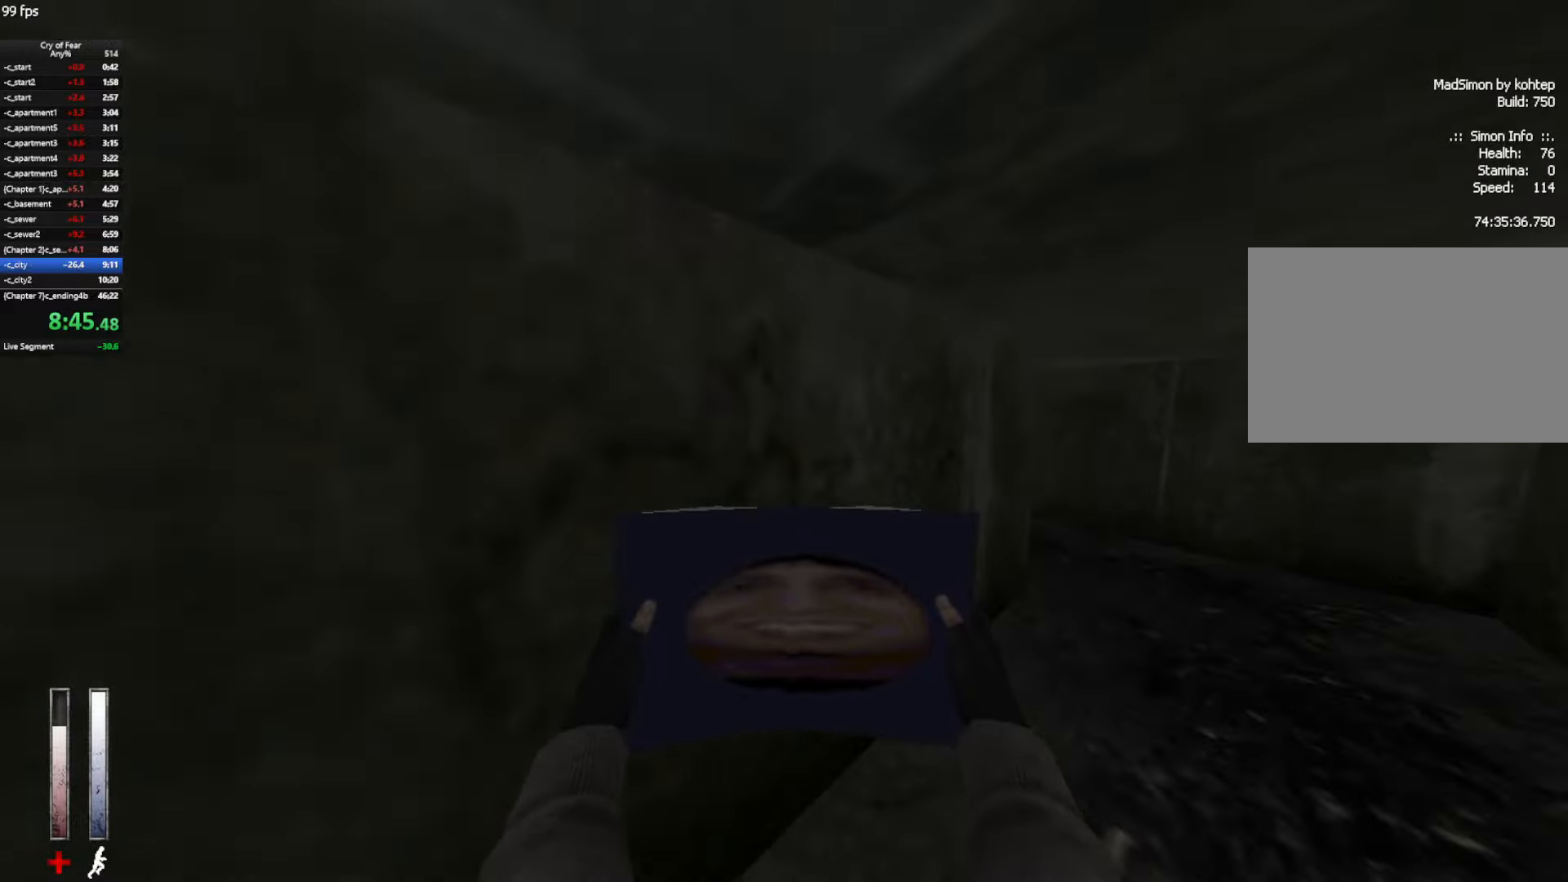
{"keys": ["w"], "mouse": [], "events": []}
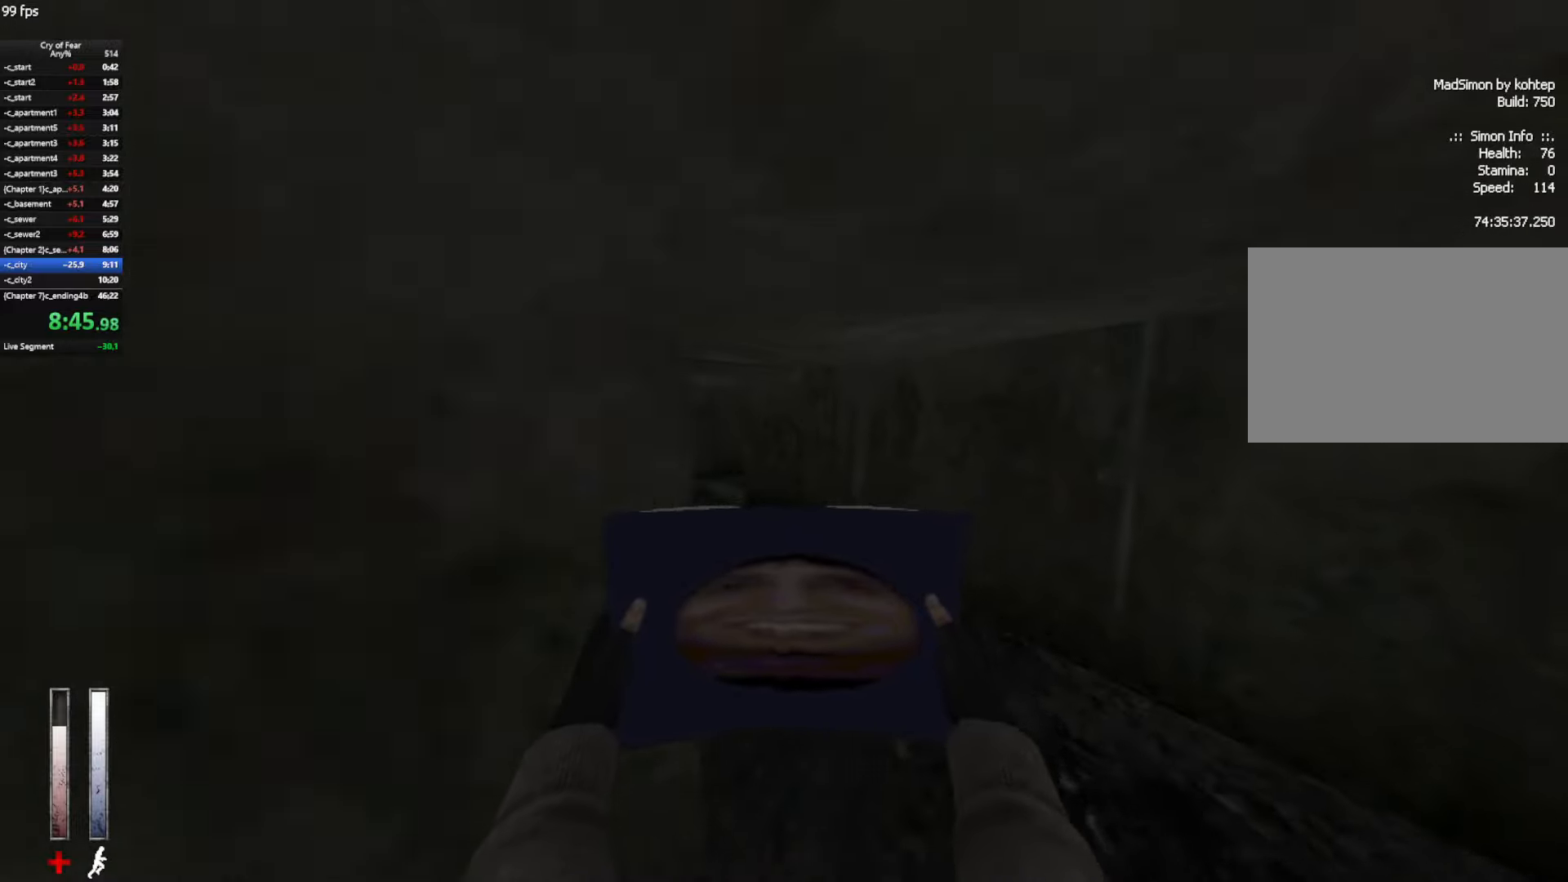
{"keys": ["w"], "mouse": ["left"], "events": [[150, "mouse_left", "down"]]}
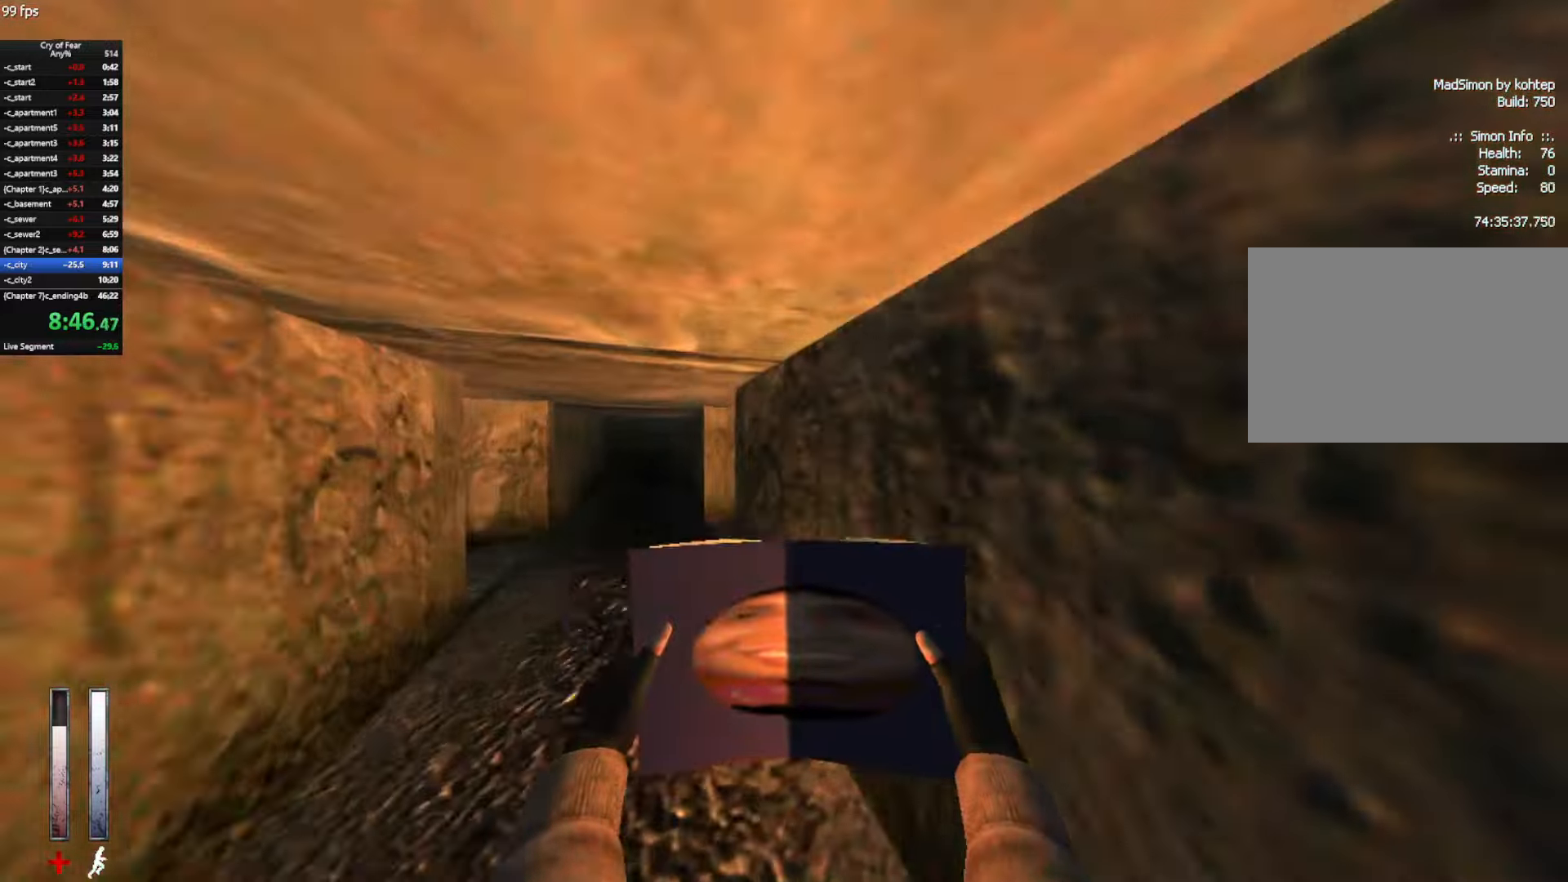
{"keys": ["w"], "mouse": [], "events": [[33, "mouse_left", "up"]]}
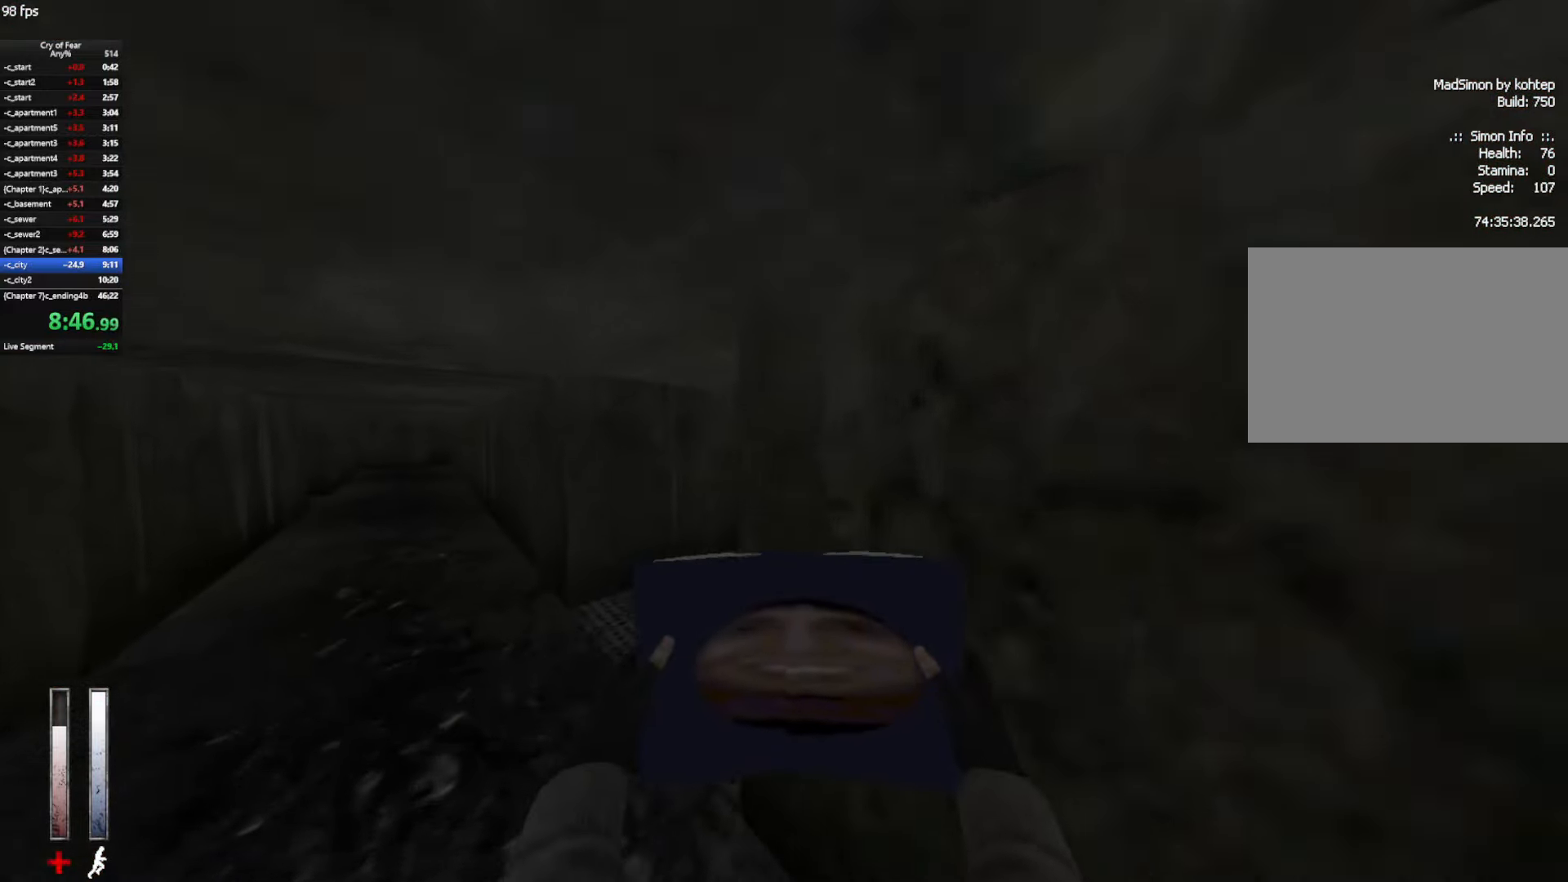
{"keys": ["a", "w"], "mouse": [], "events": [[233, "a", "down"]]}
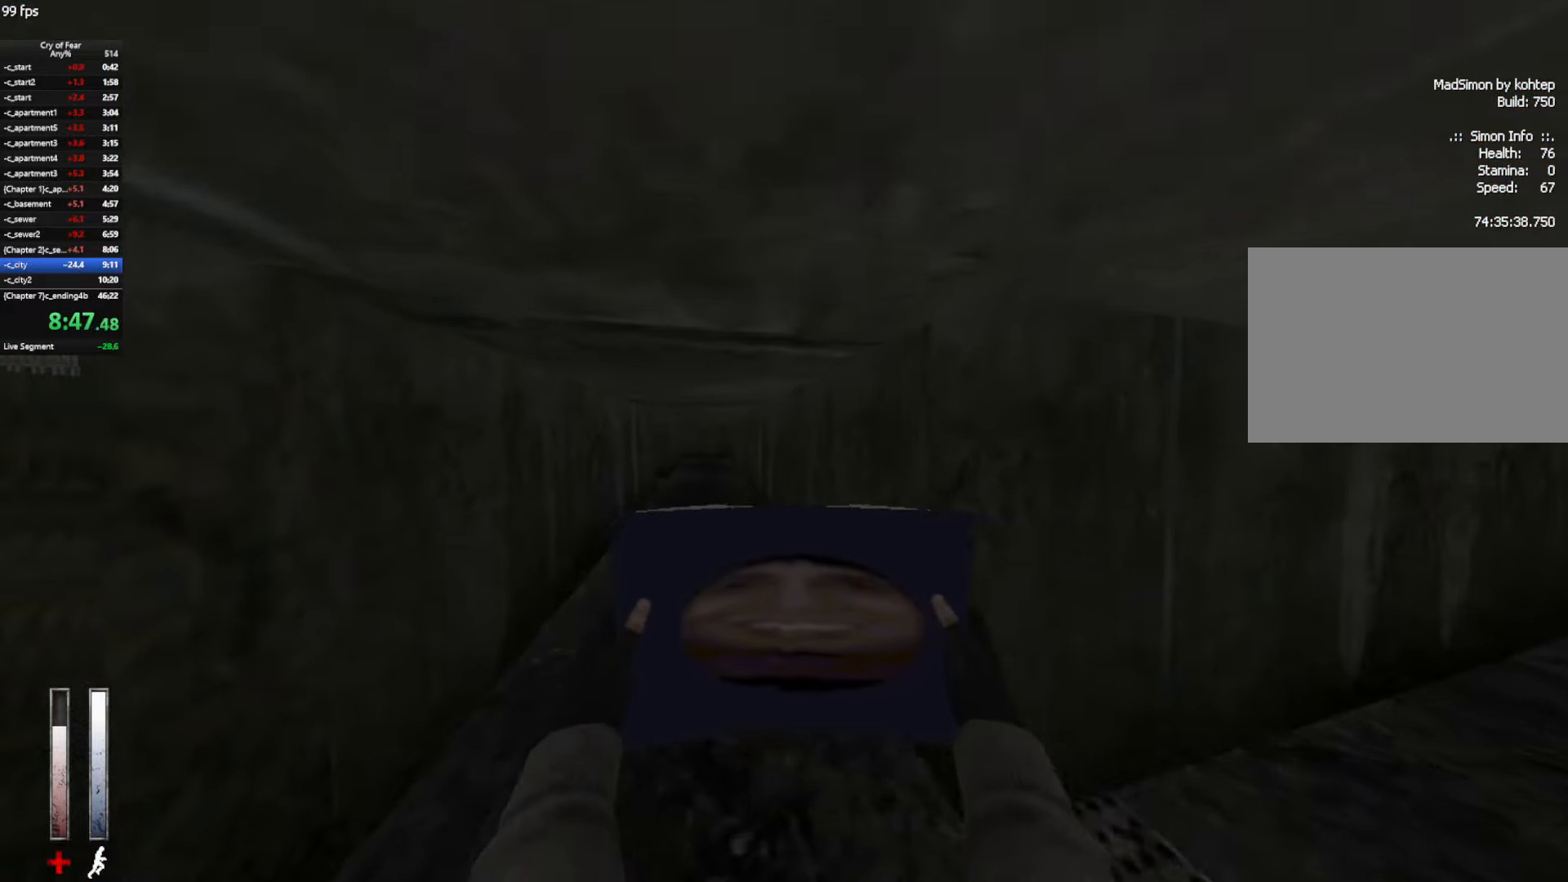
{"keys": ["w"], "mouse": [], "events": [[16, "a", "up"], [16, "d", "down"], [116, "d", "up"]]}
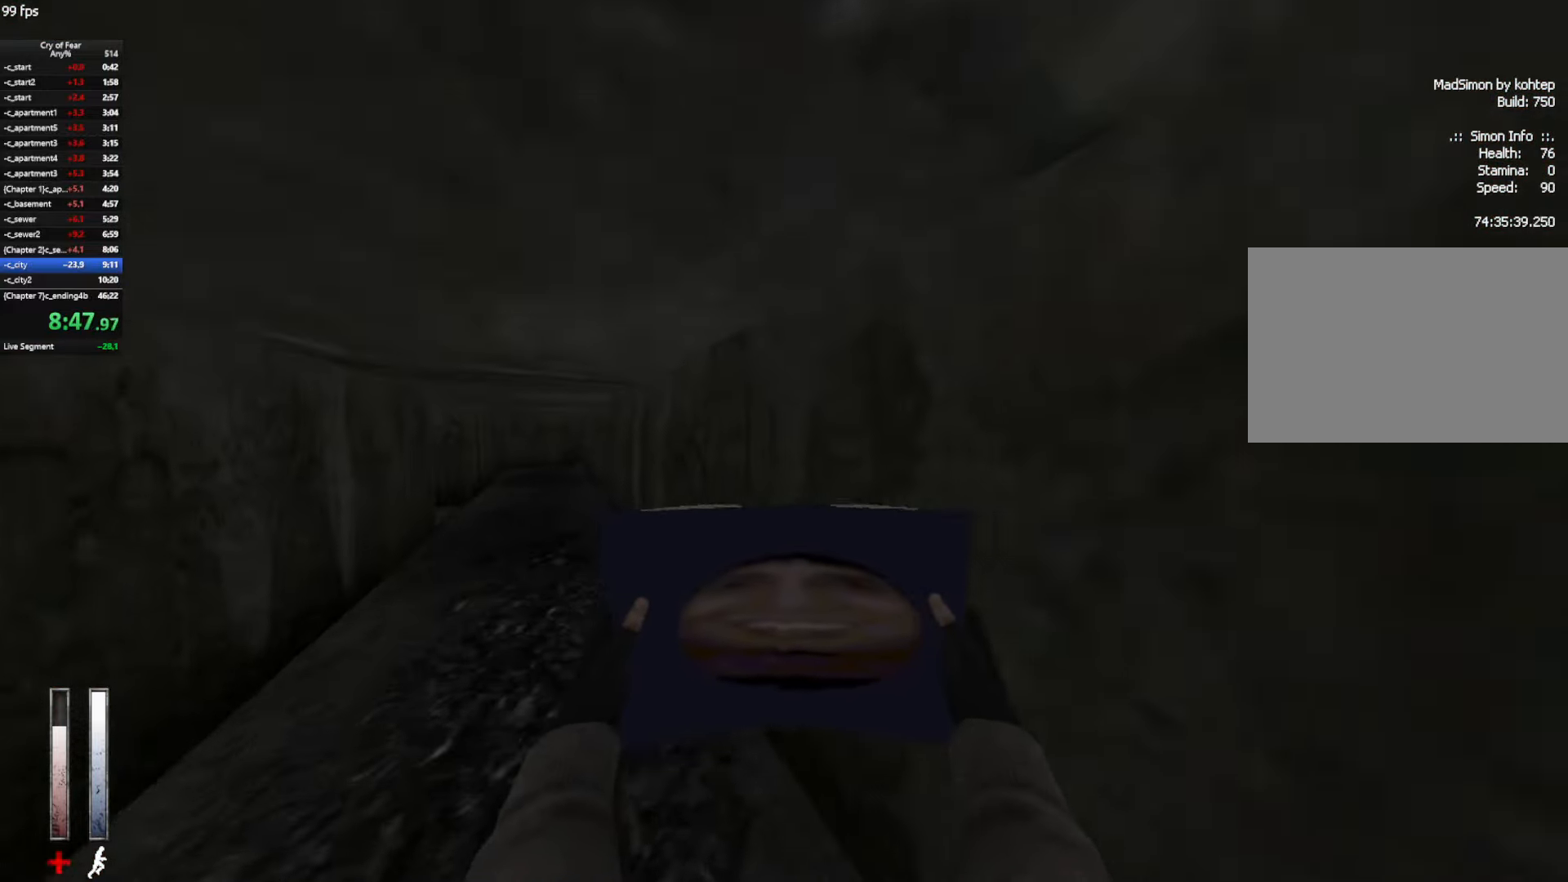
{"keys": ["w"], "mouse": [], "events": []}
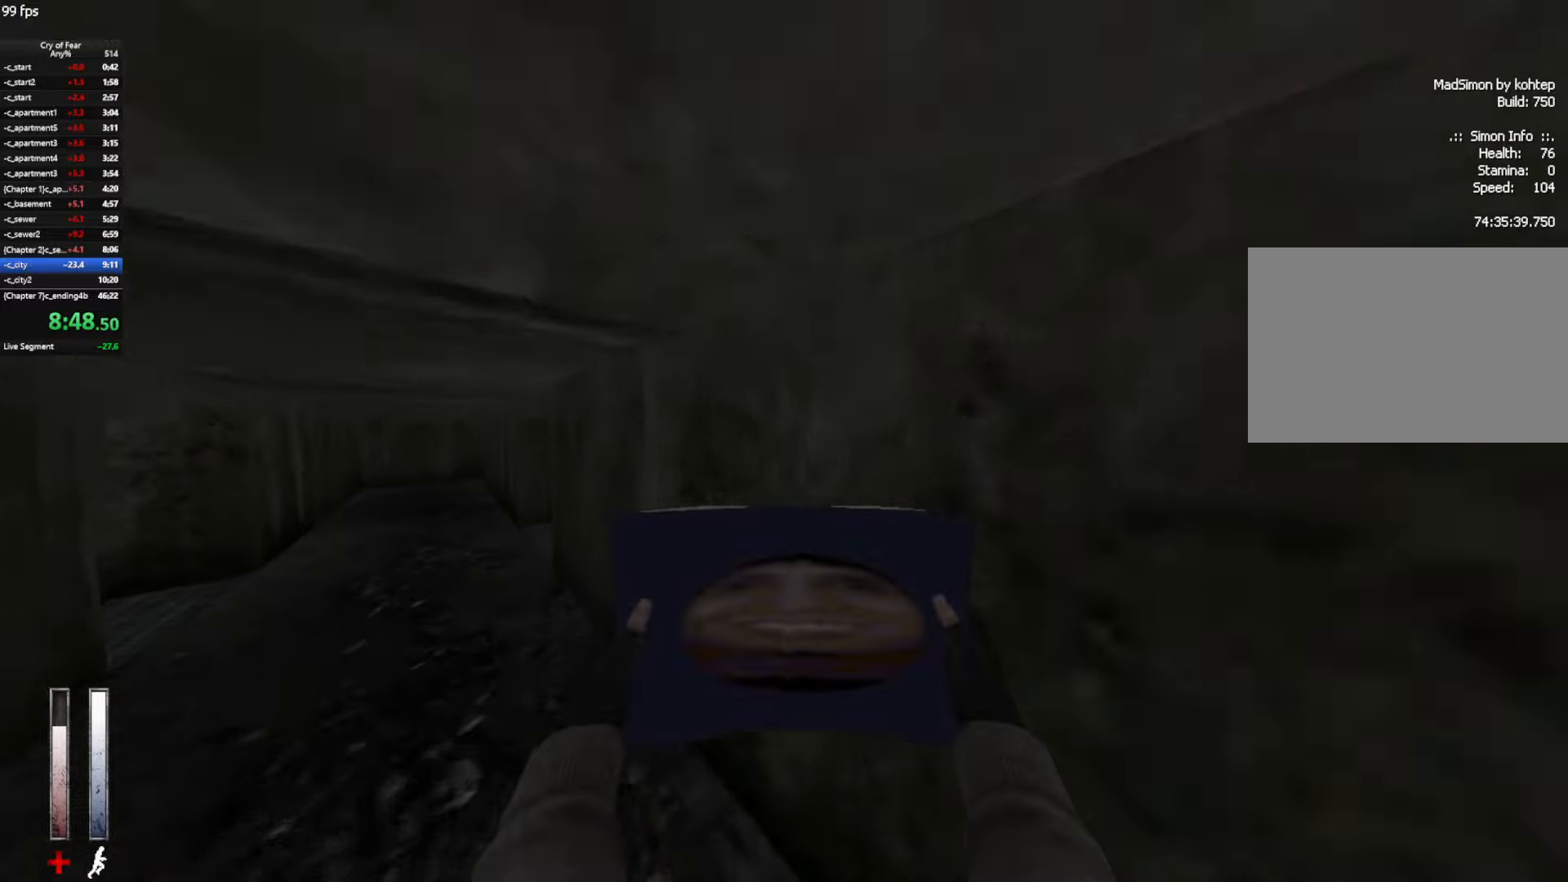
{"keys": ["w"], "mouse": [], "events": []}
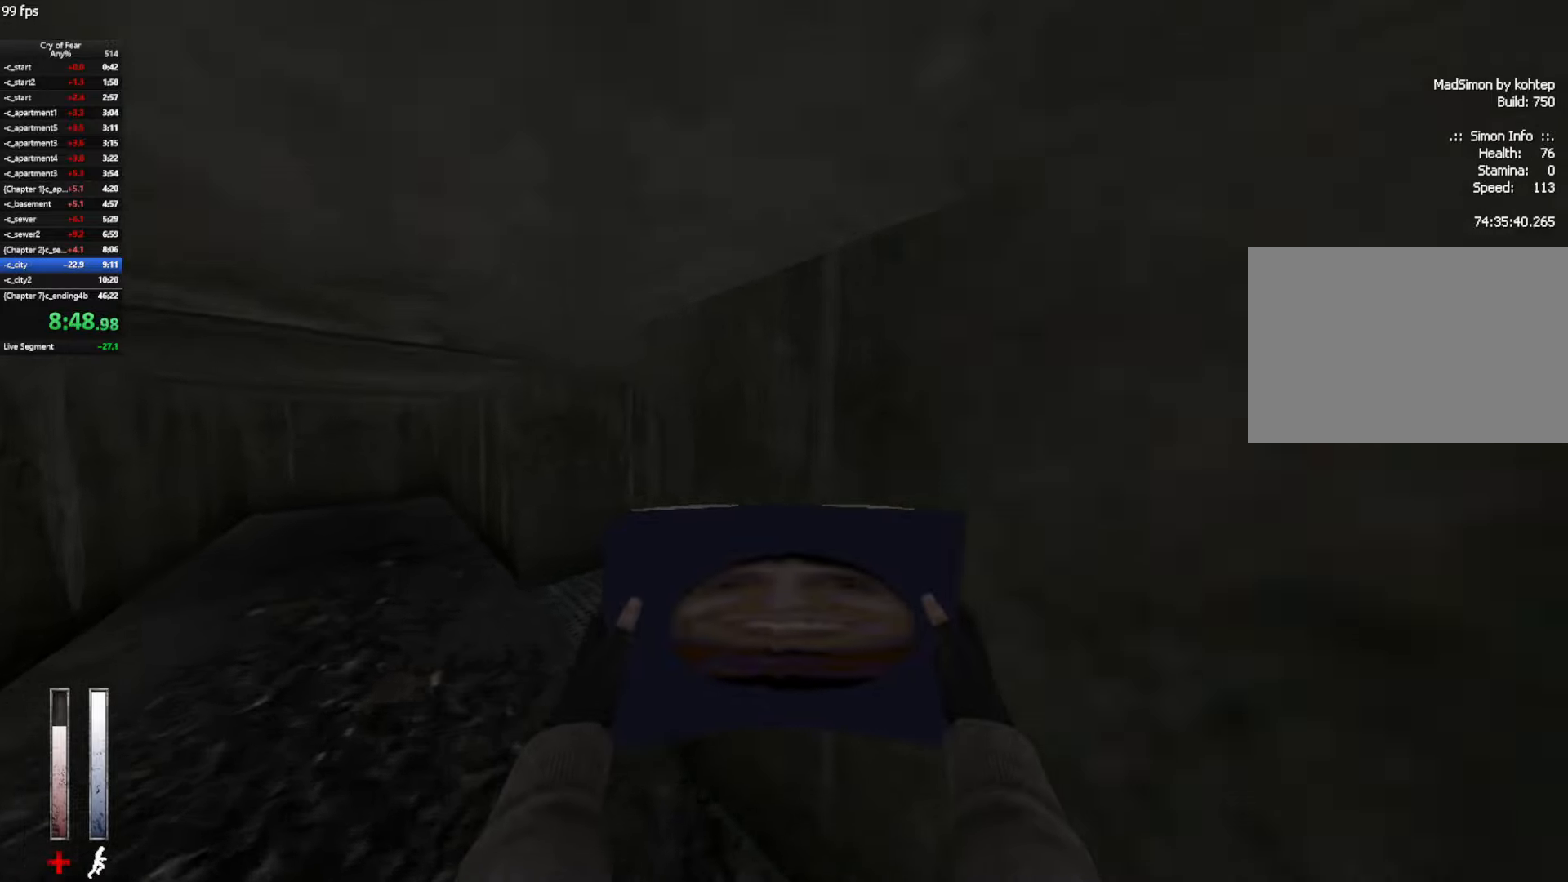
{"keys": ["w"], "mouse": [], "events": []}
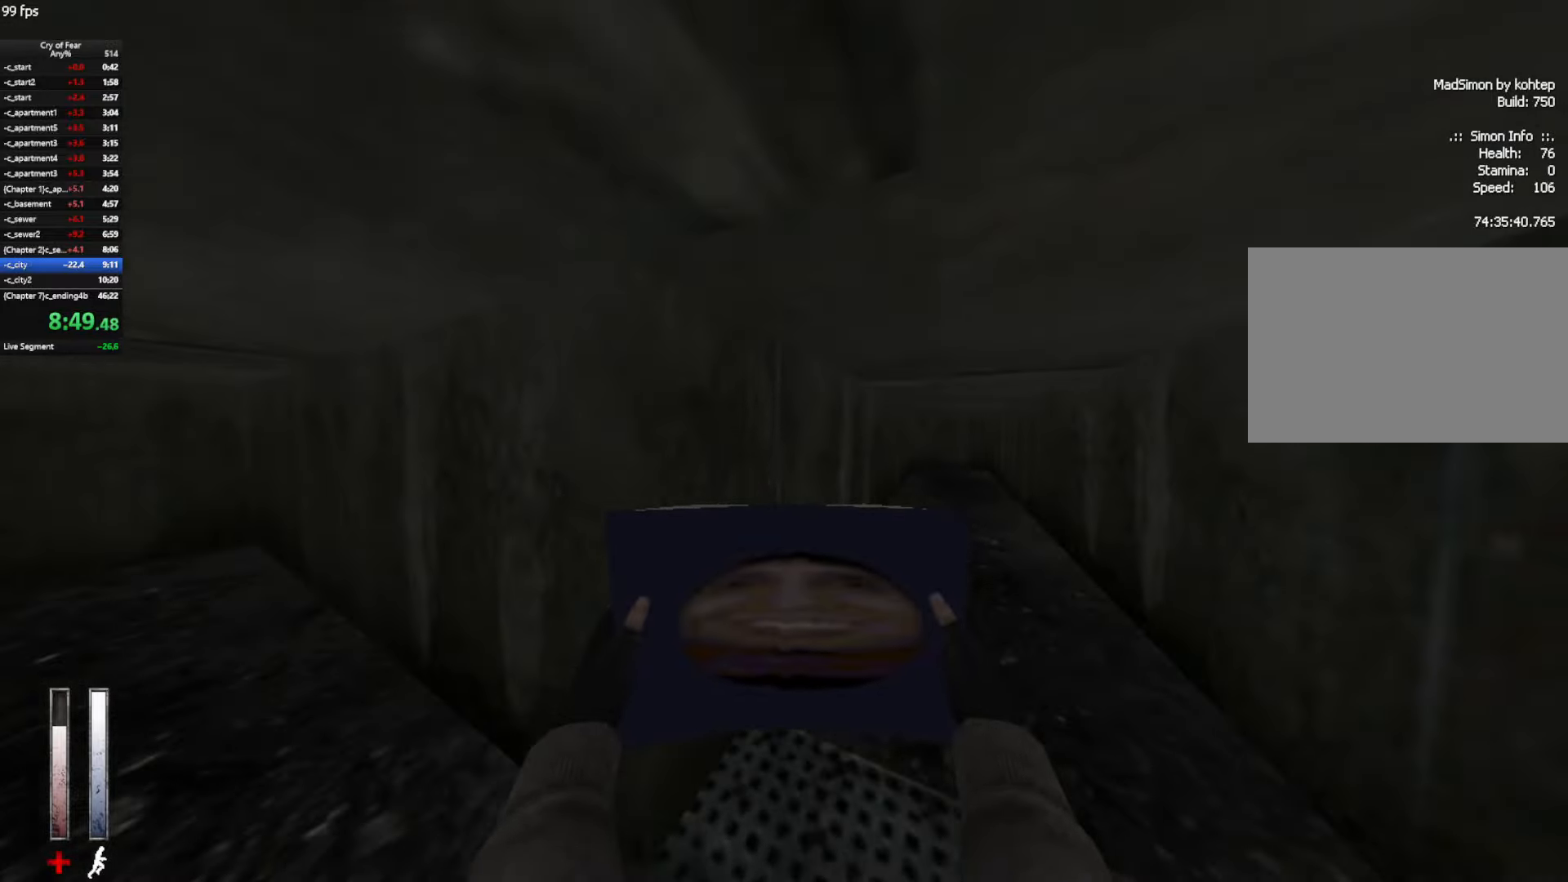
{"keys": ["w"], "mouse": [], "events": []}
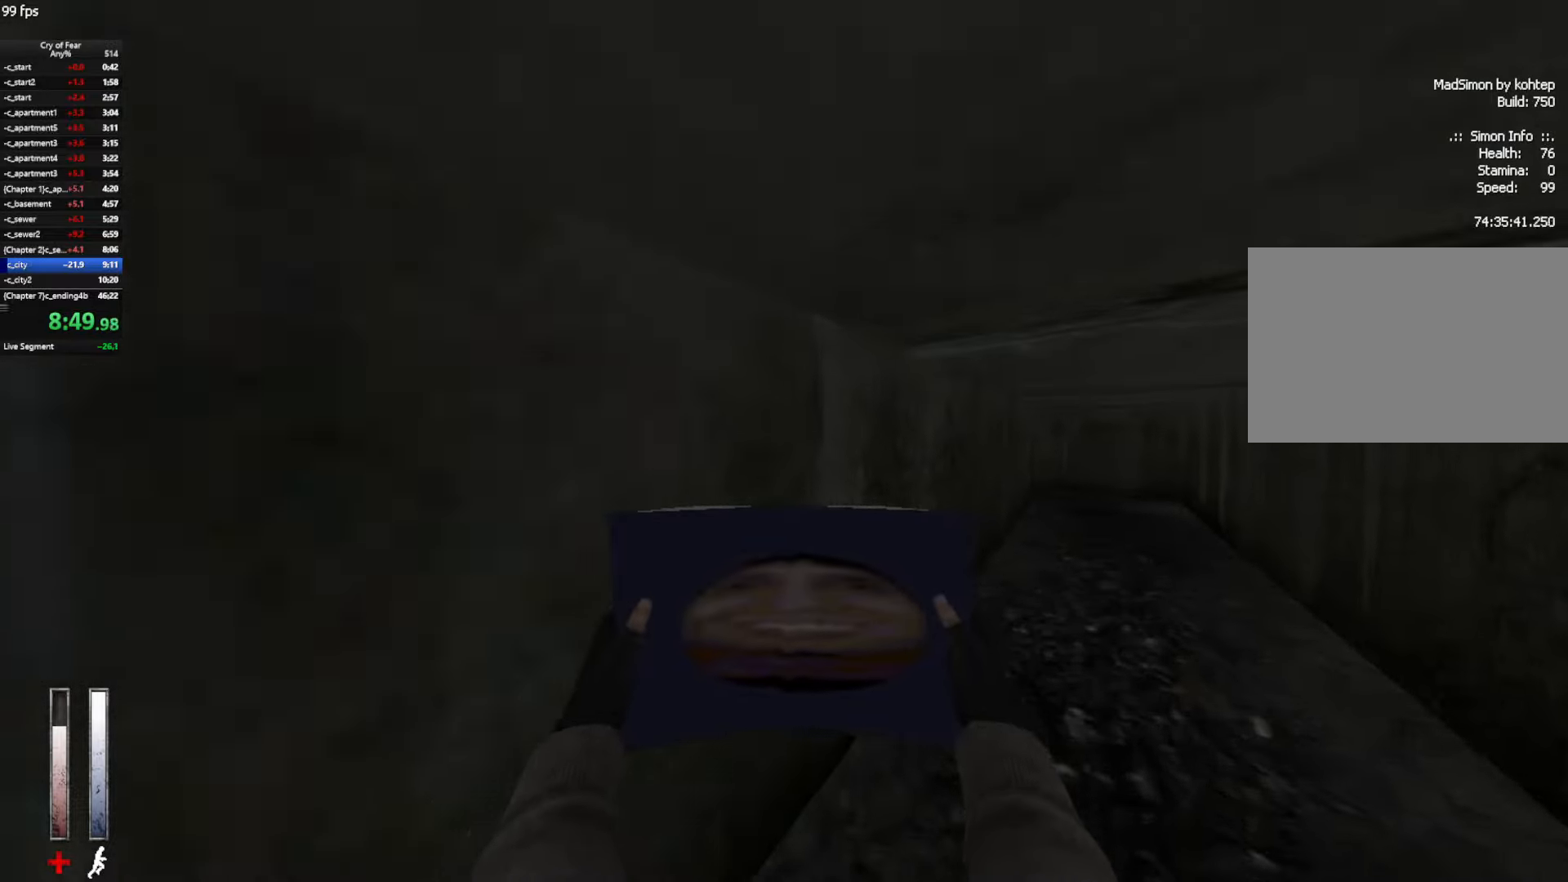
{"keys": ["w"], "mouse": [], "events": []}
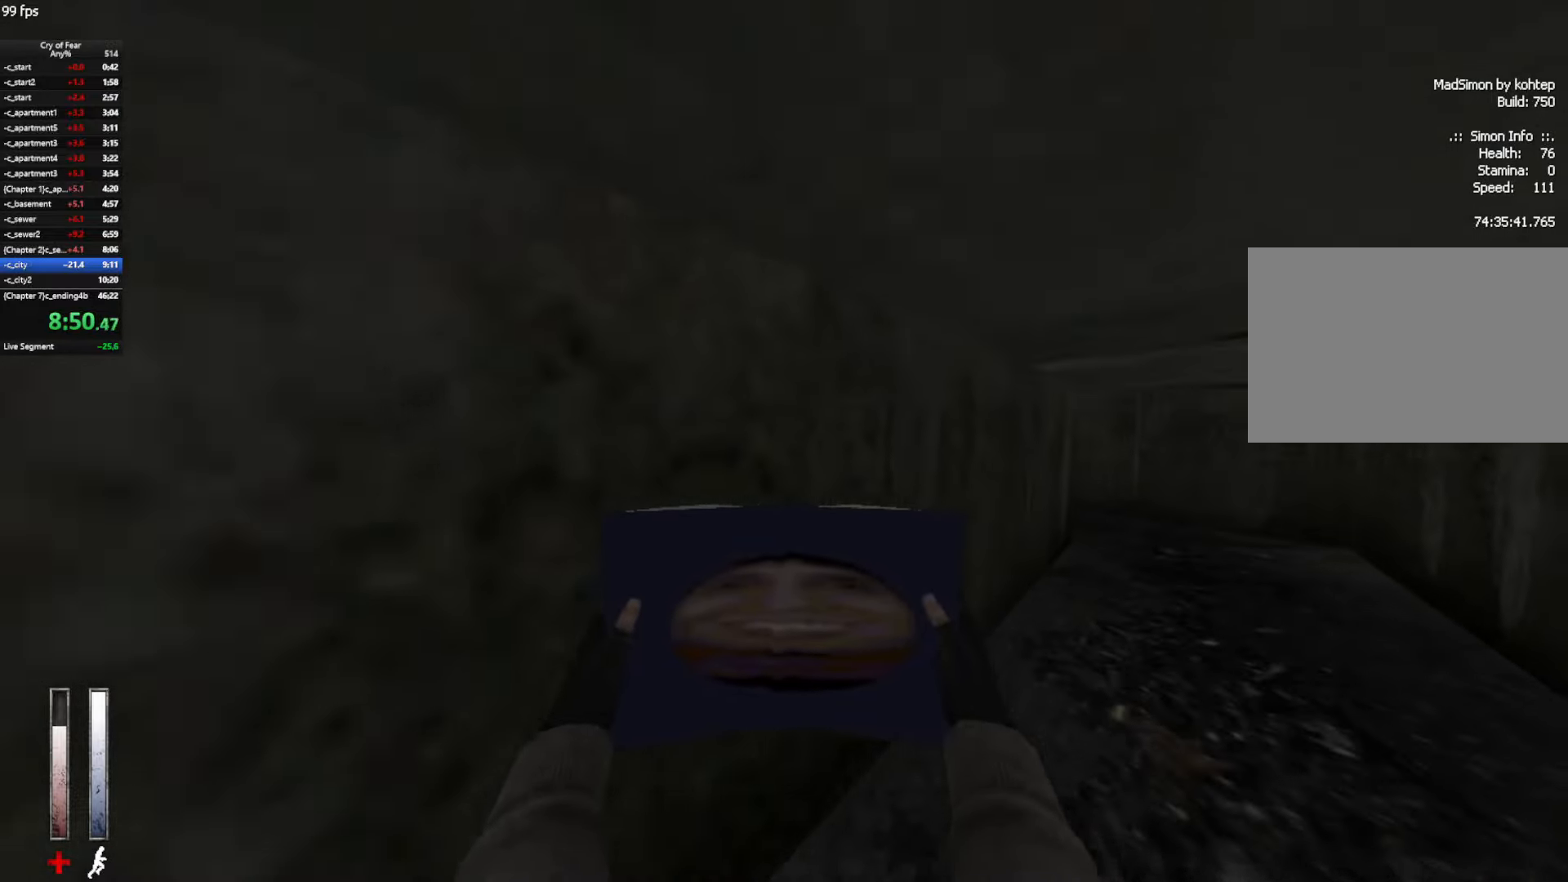
{"keys": ["w"], "mouse": [], "events": []}
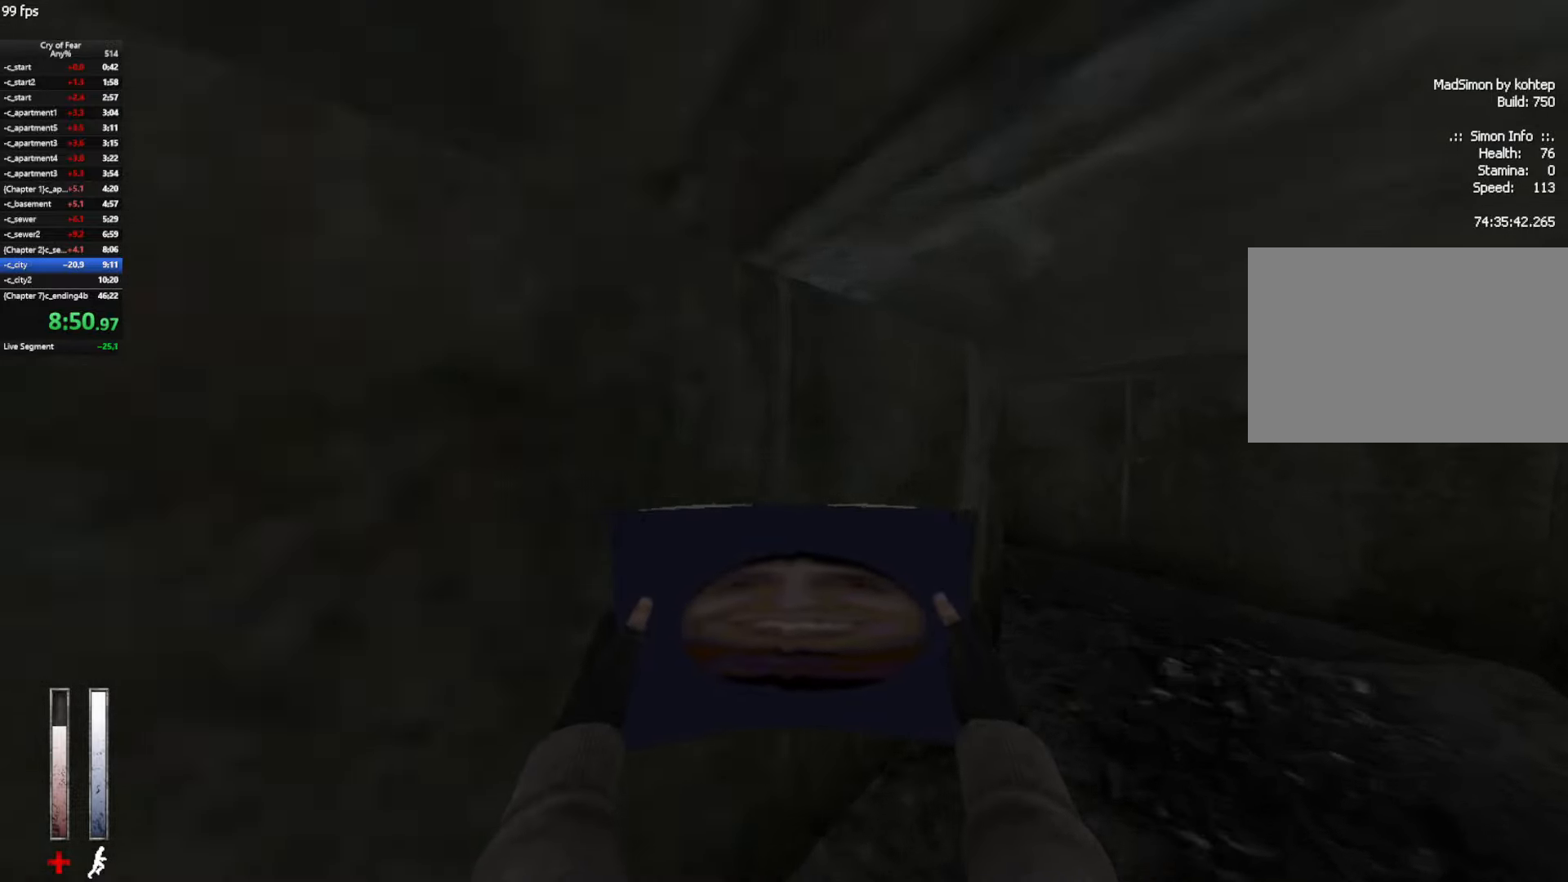
{"keys": ["w"], "mouse": [], "events": []}
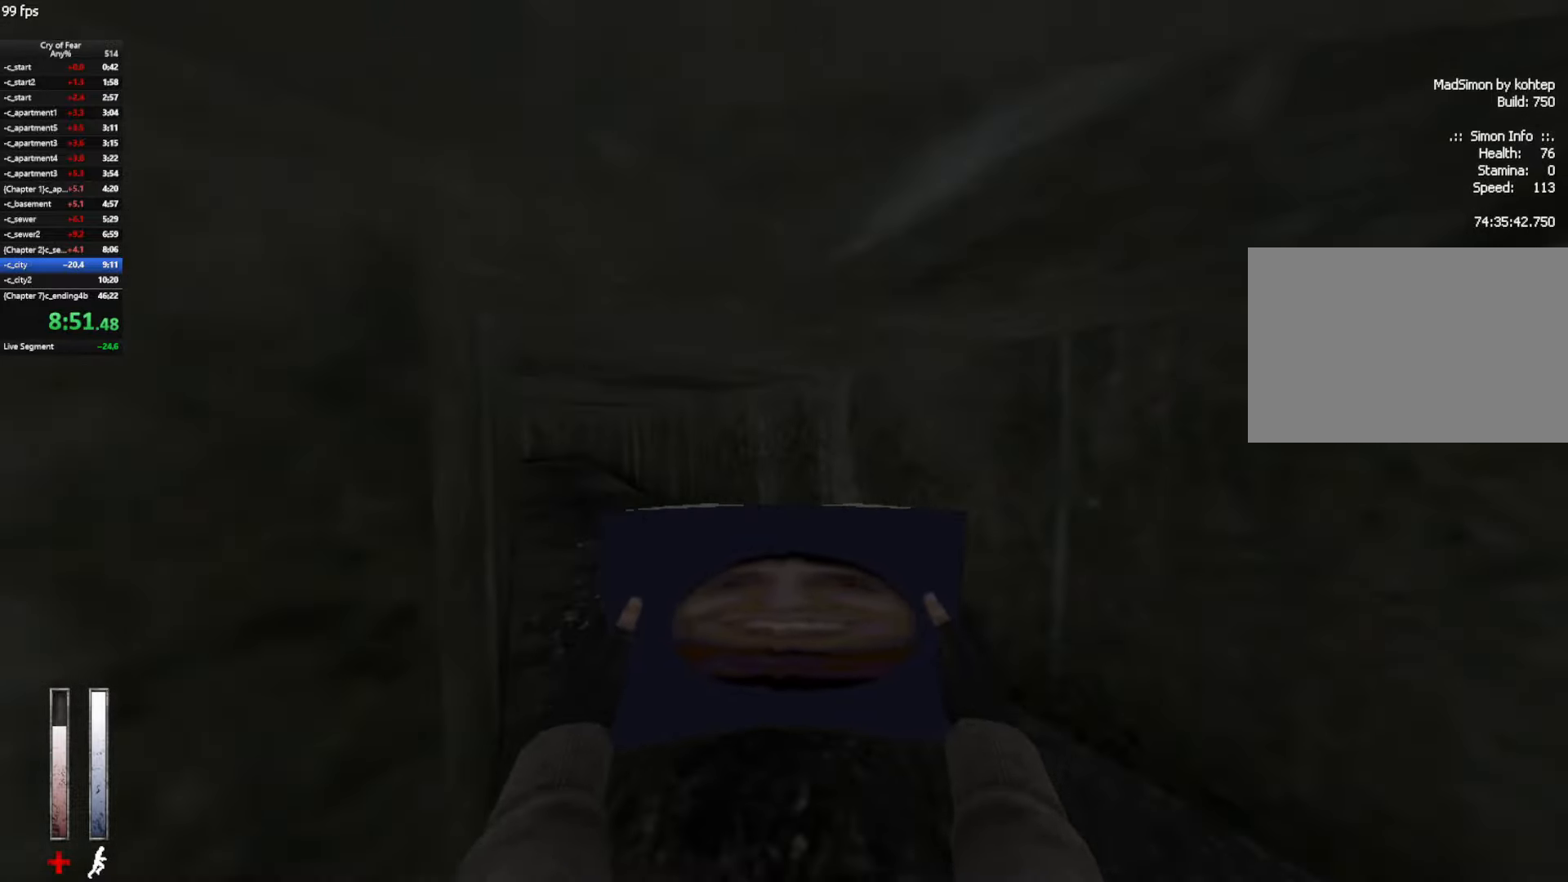
{"keys": ["w"], "mouse": [], "events": []}
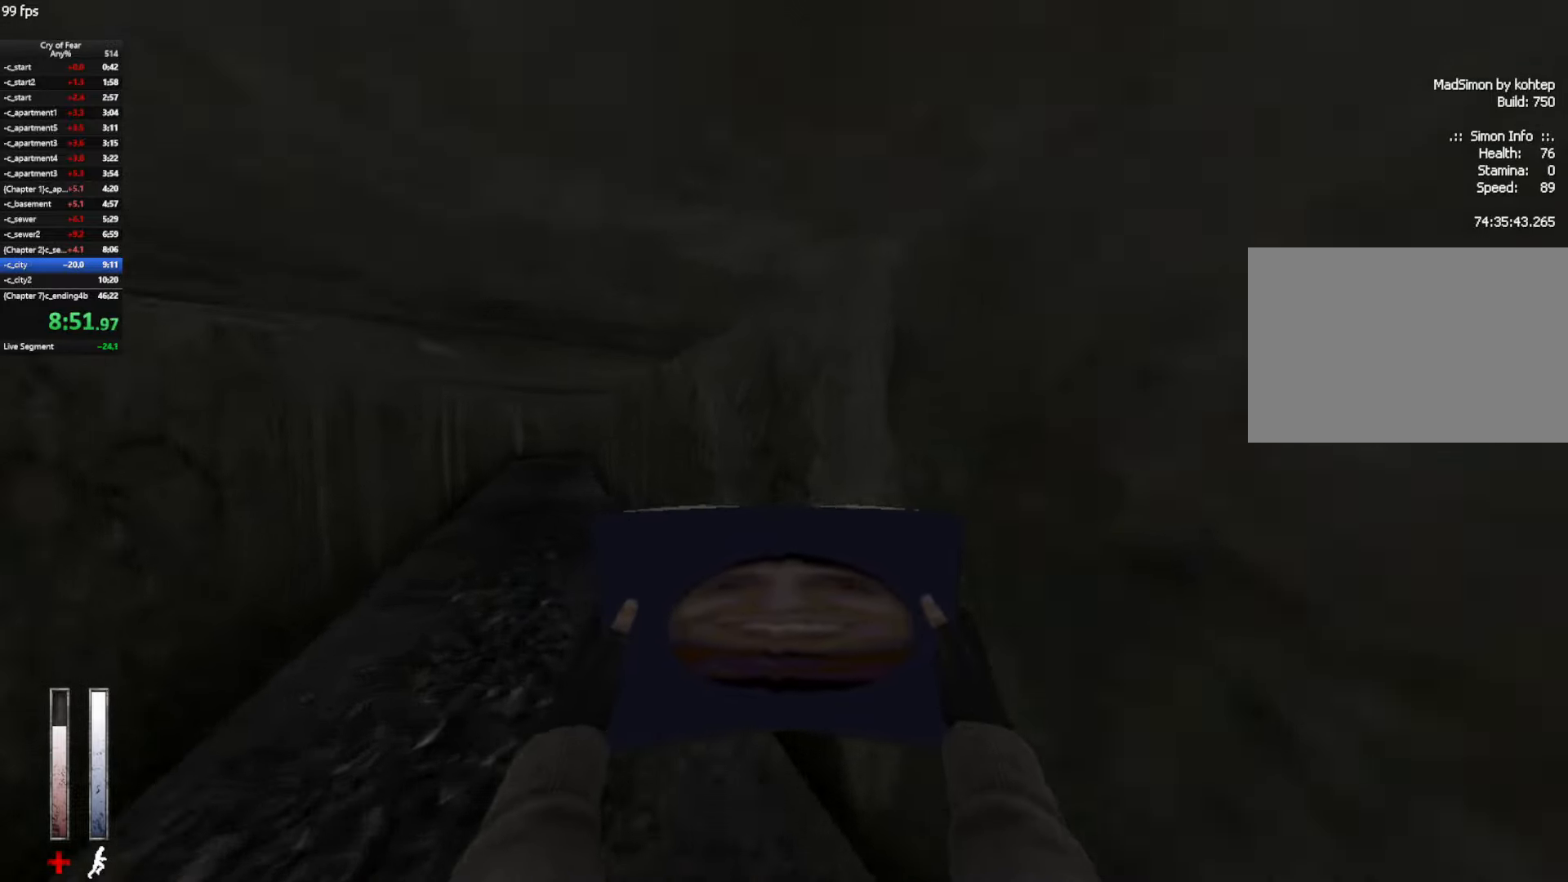
{"keys": ["w"], "mouse": [], "events": []}
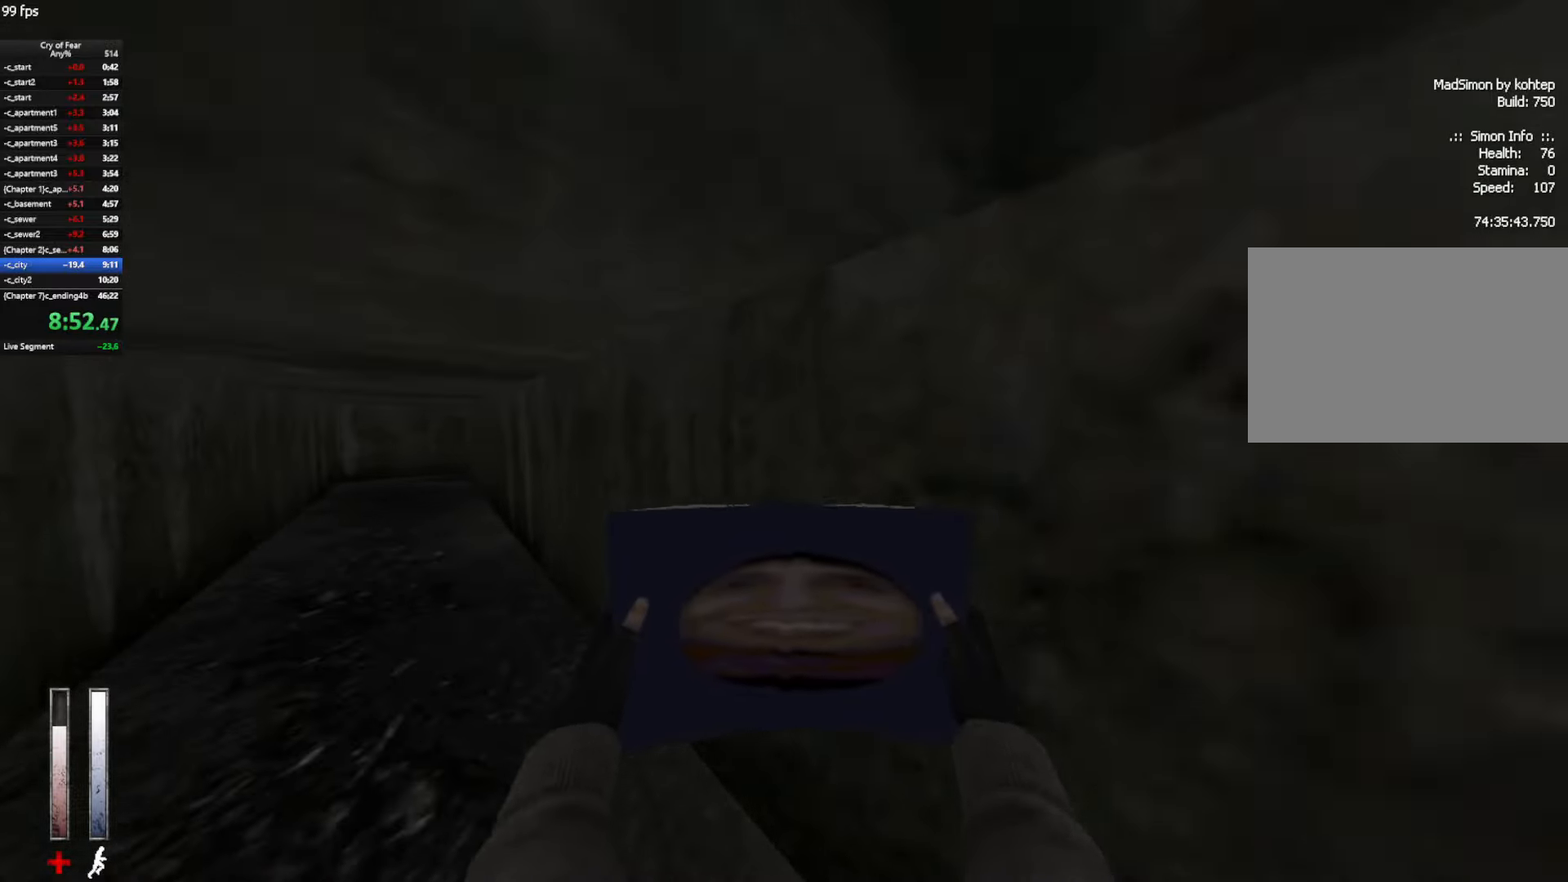
{"keys": ["w"], "mouse": [], "events": []}
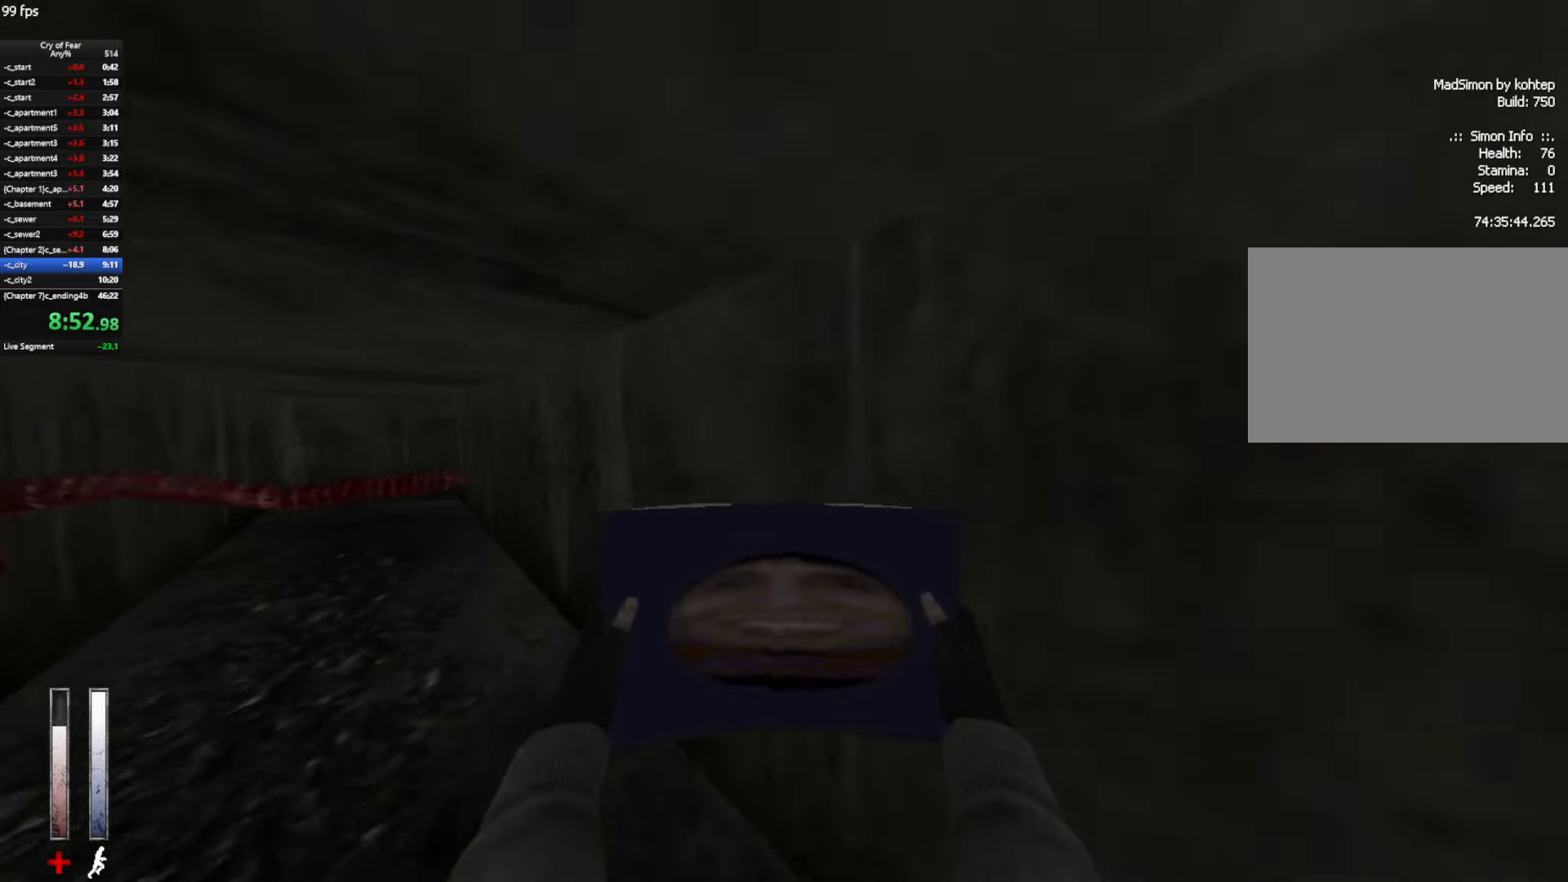
{"keys": ["w"], "mouse": [], "events": []}
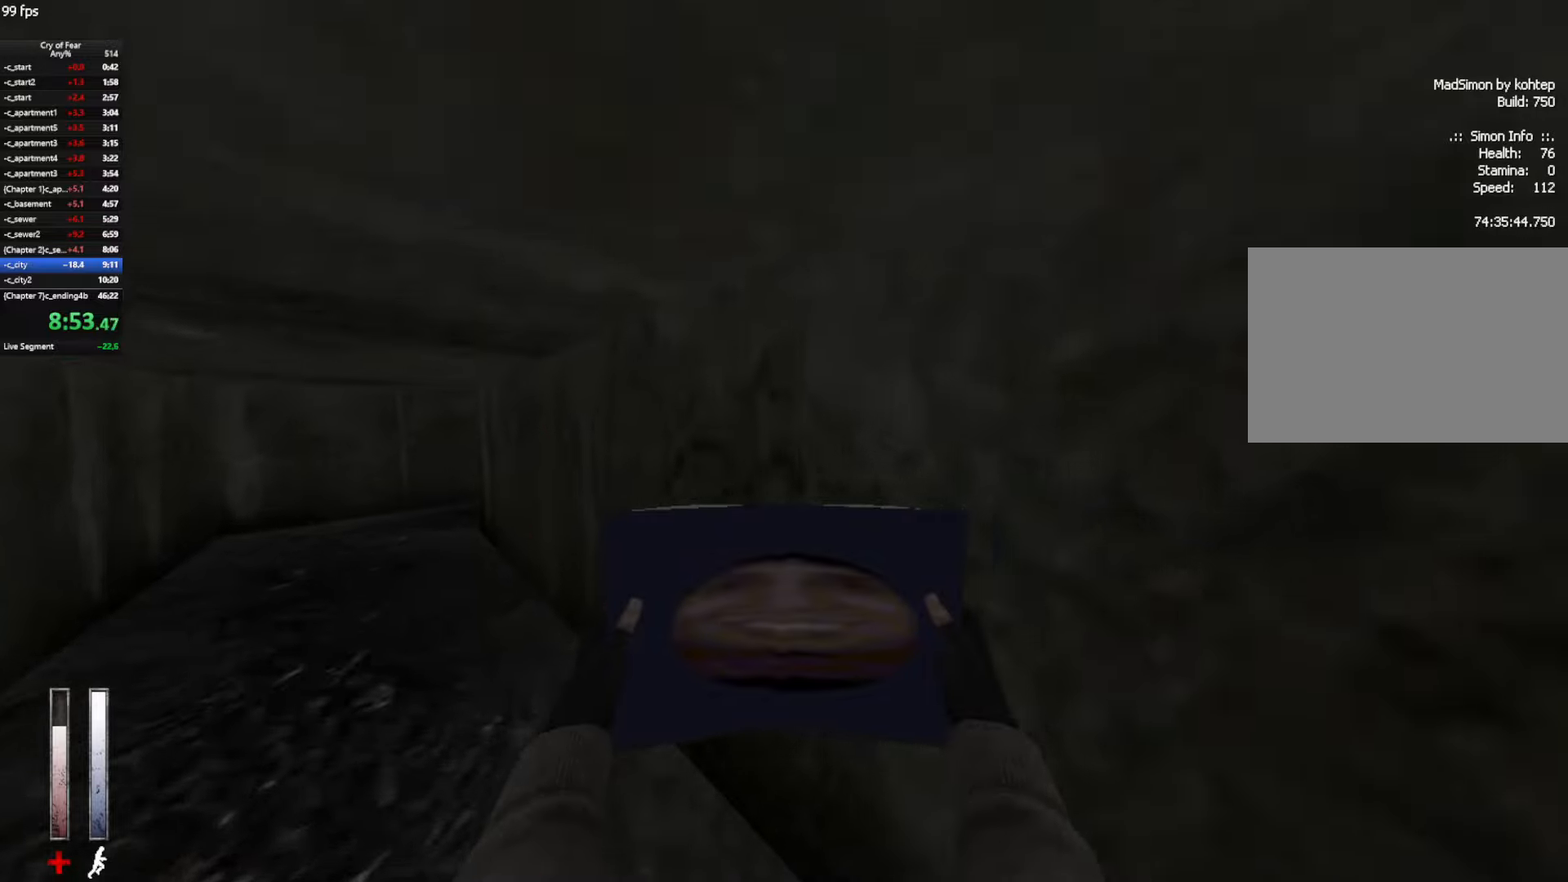
{"keys": ["w"], "mouse": [], "events": []}
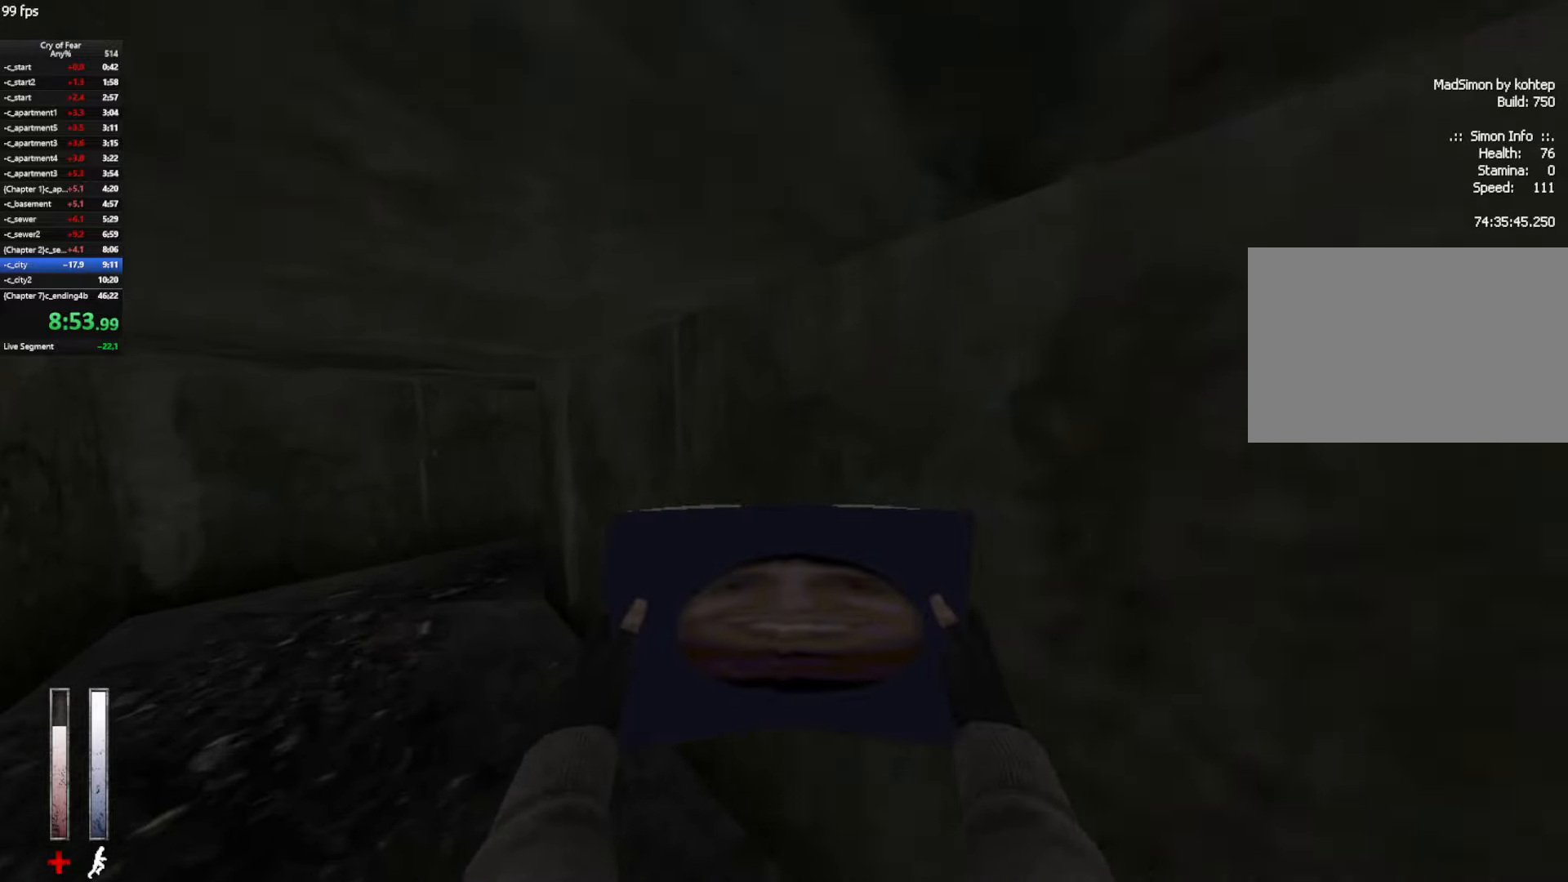
{"keys": ["w"], "mouse": [], "events": []}
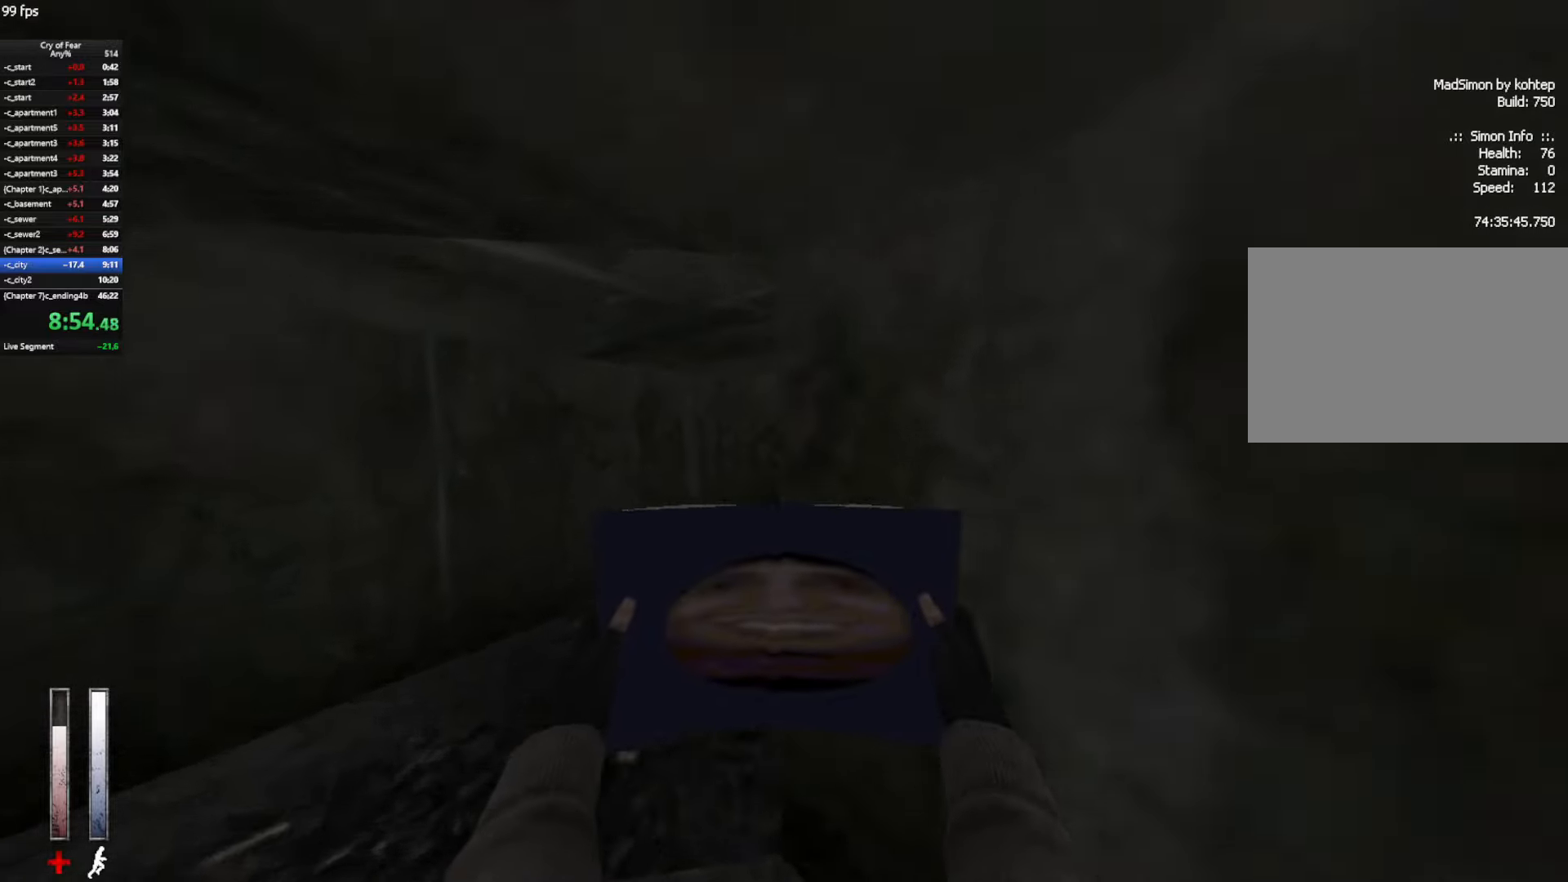
{"keys": ["w"], "mouse": ["left"], "events": [[100, "mouse_left", "down"], [234, "a", "down"], [417, "a", "up"]]}
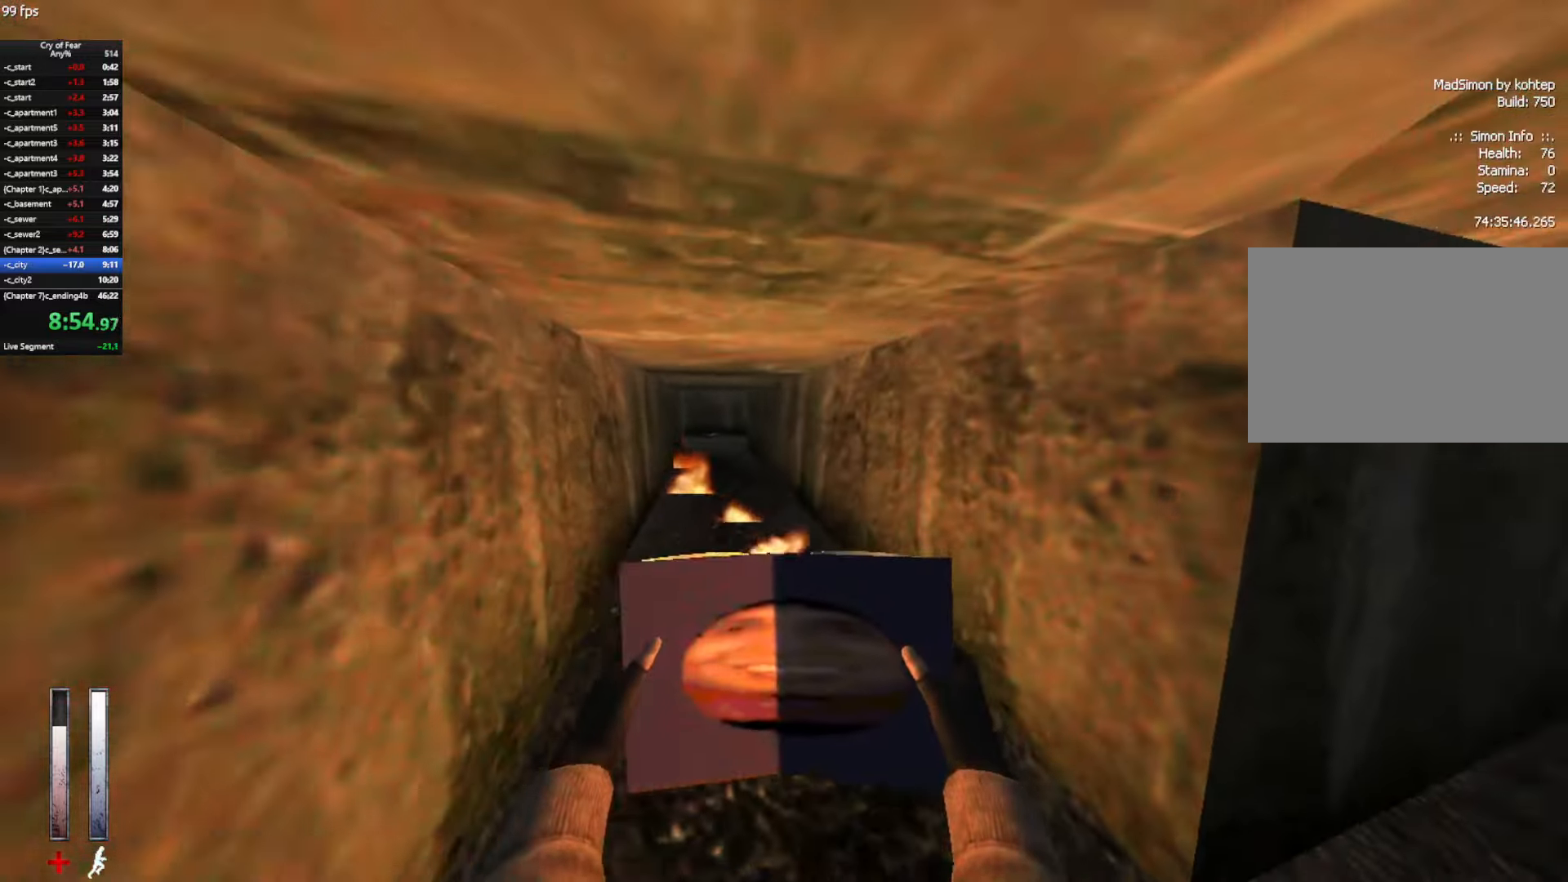
{"keys": ["w"], "mouse": [], "events": [[67, "mouse_left", "up"], [117, "d", "down"], [200, "d", "up"]]}